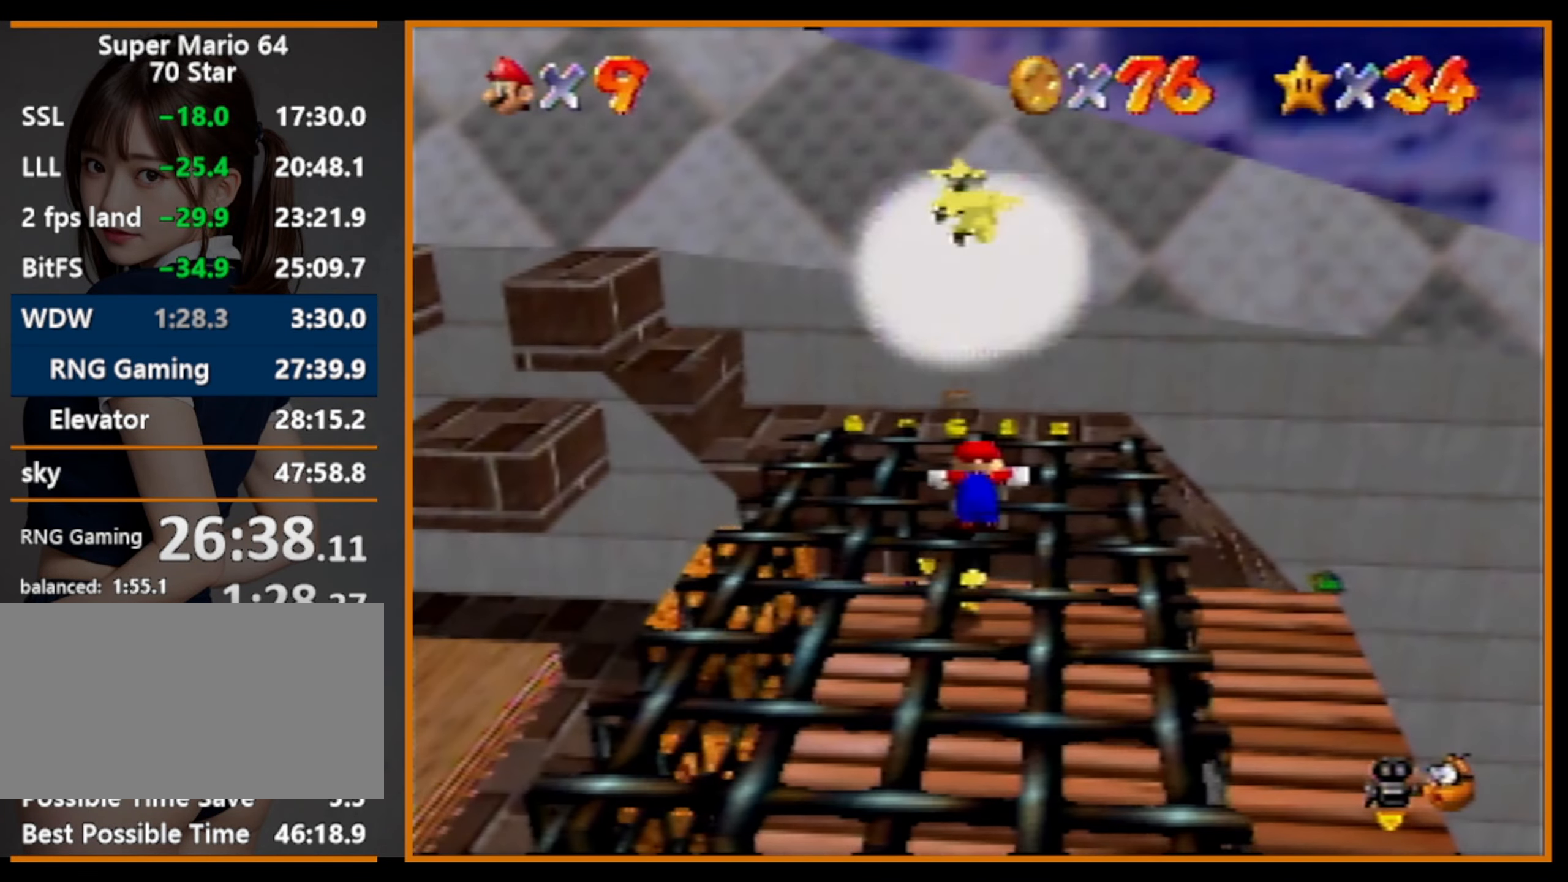
Gameplay with a controller (Nintendo layout); each line is a JSON object with the inputs held at the frame after it. "events" lists button and stick changes between this image and that frame as [ms after this image, input, new state], when the widget could be followed in between. Not read: L1 L3 R3.
{"buttons": ["A"], "left_stick": "up", "events": [[33, "A", "down"], [367, "left_stick", "up"]]}
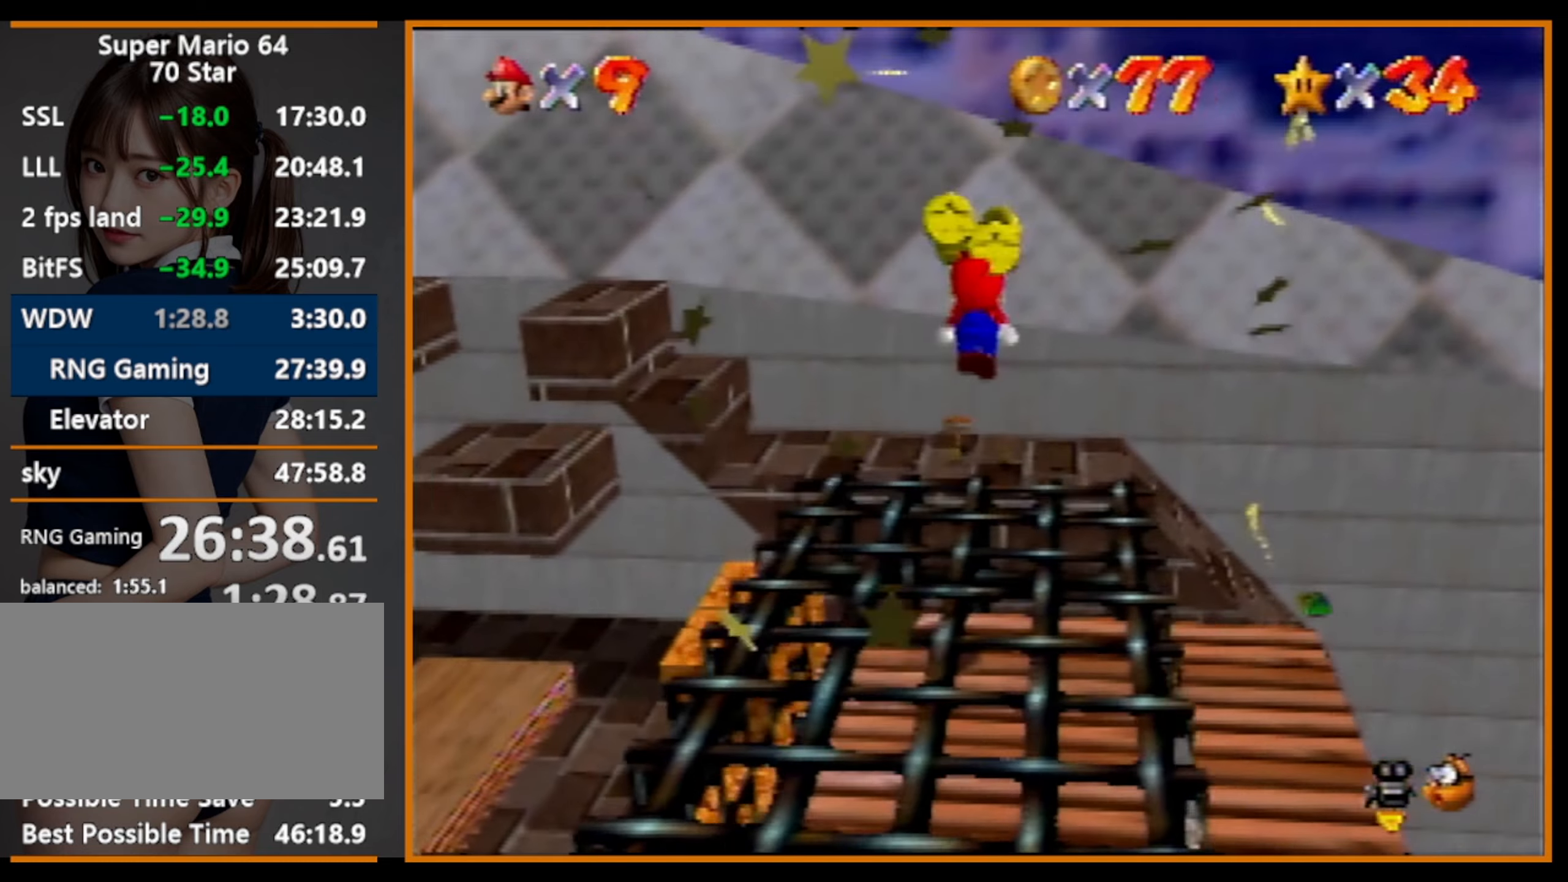
{"buttons": [], "left_stick": "up", "events": [[267, "B", "down"], [367, "A", "up"], [400, "B", "up"]]}
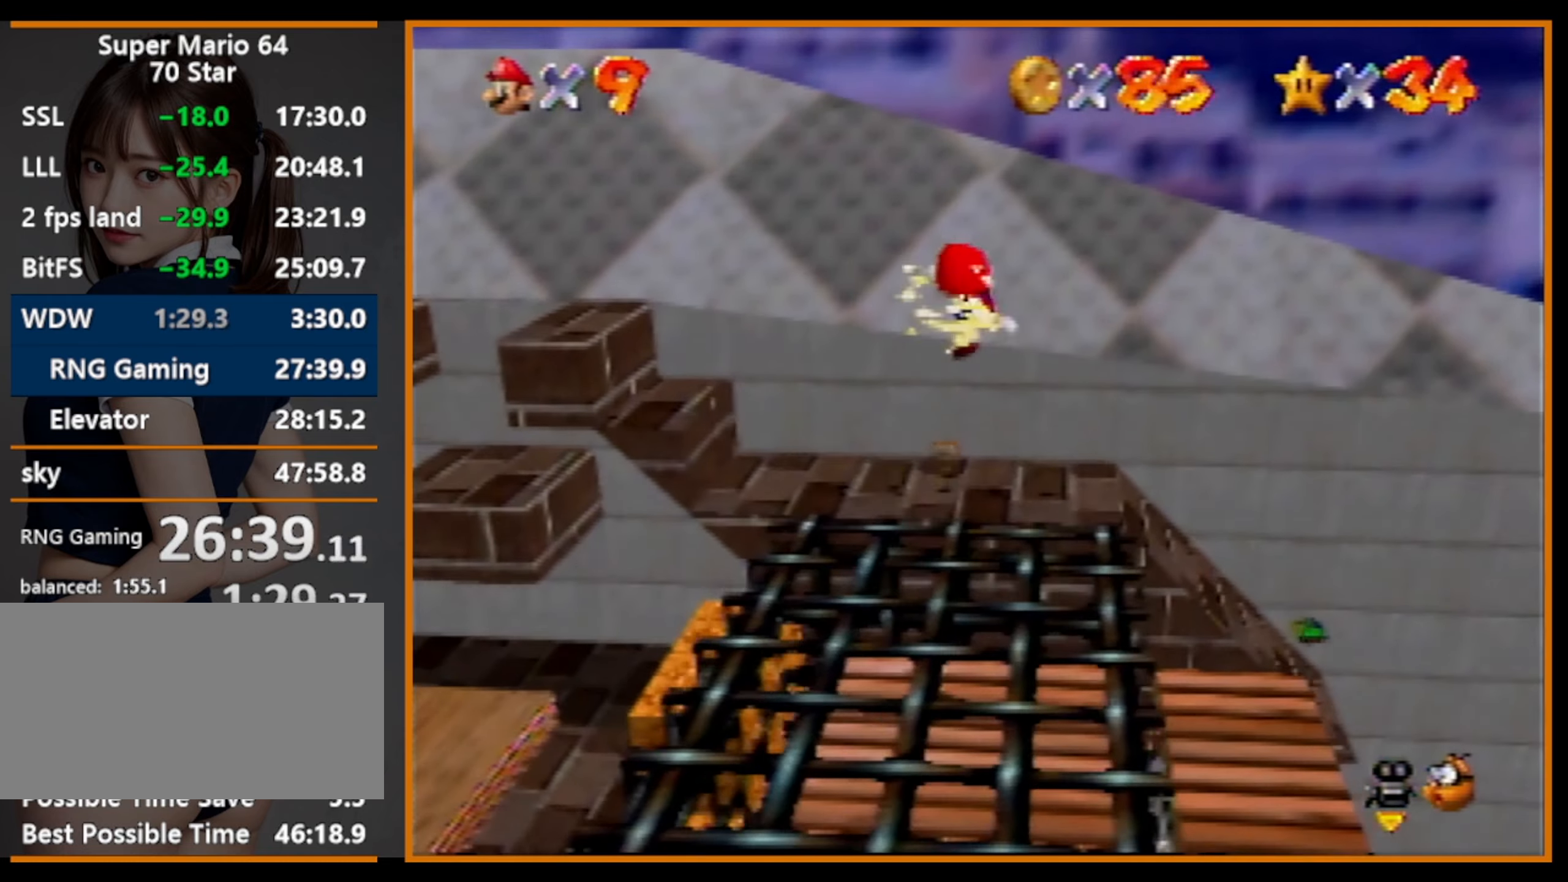
{"buttons": ["A"], "left_stick": "up", "events": [[467, "A", "down"]]}
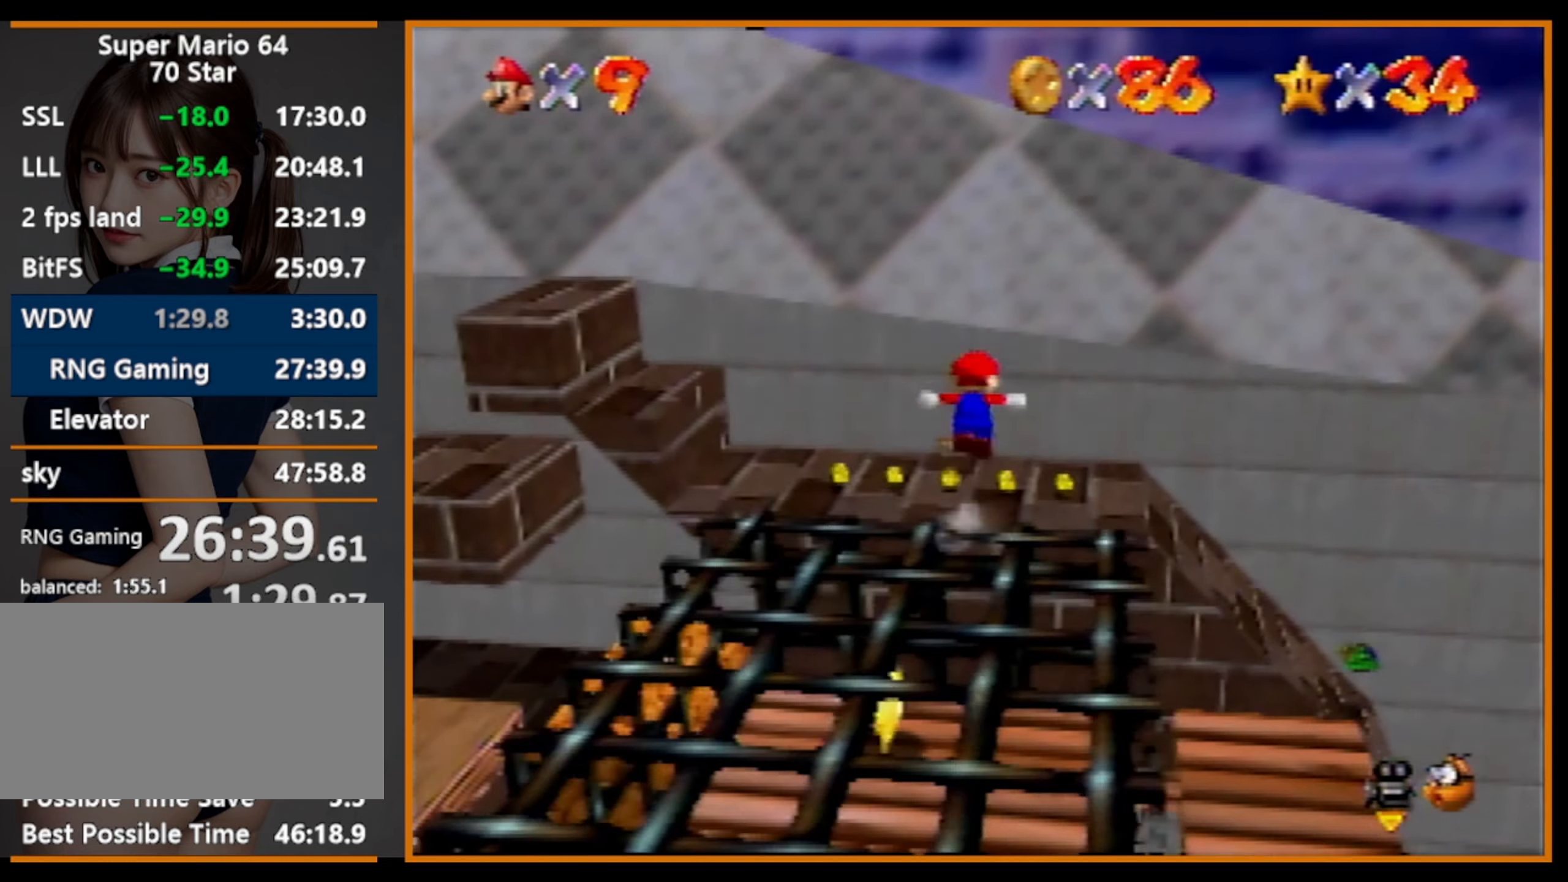
{"buttons": ["A"], "left_stick": "up", "events": []}
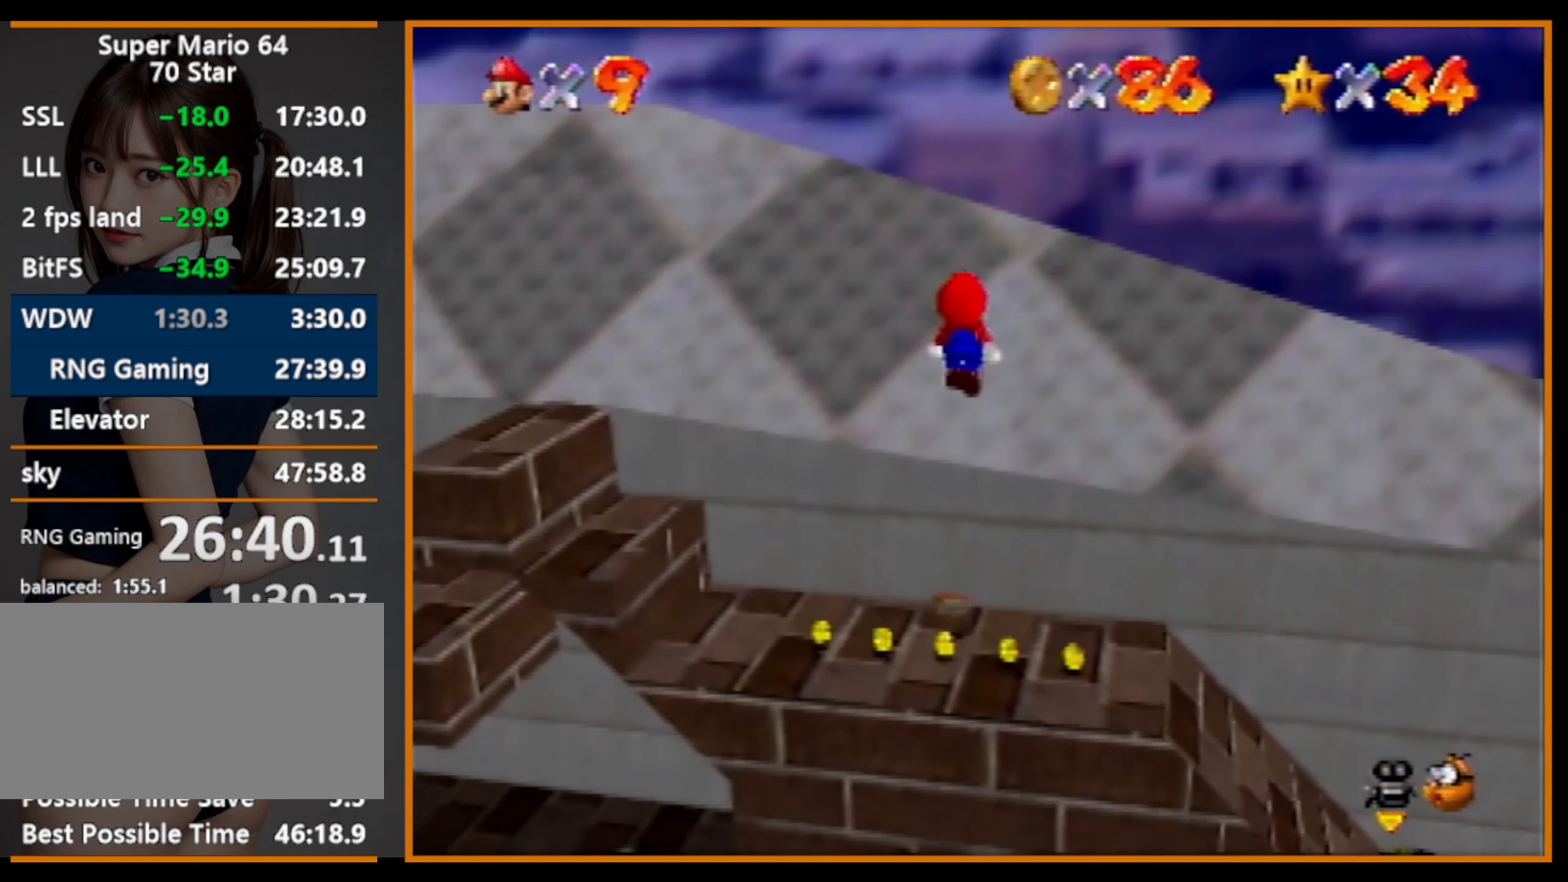
{"buttons": [], "left_stick": "right", "events": [[134, "A", "up"], [167, "left_stick", "up-right"], [267, "C_RIGHT", "down"], [334, "left_stick", "right"], [367, "C_RIGHT", "up"]]}
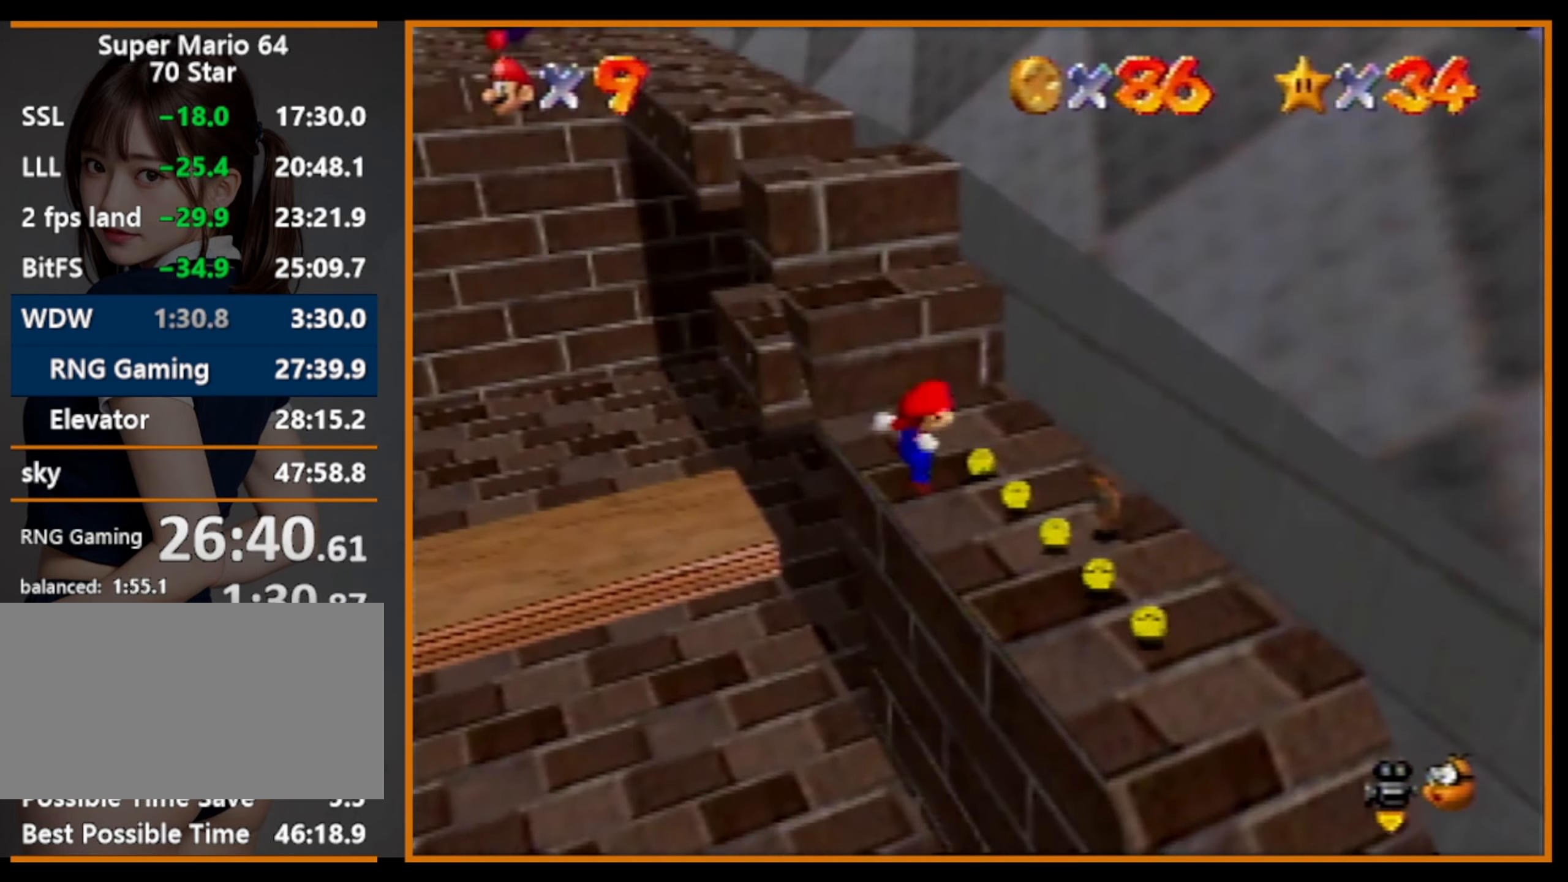
{"buttons": [], "left_stick": "up", "events": [[400, "left_stick", "up"]]}
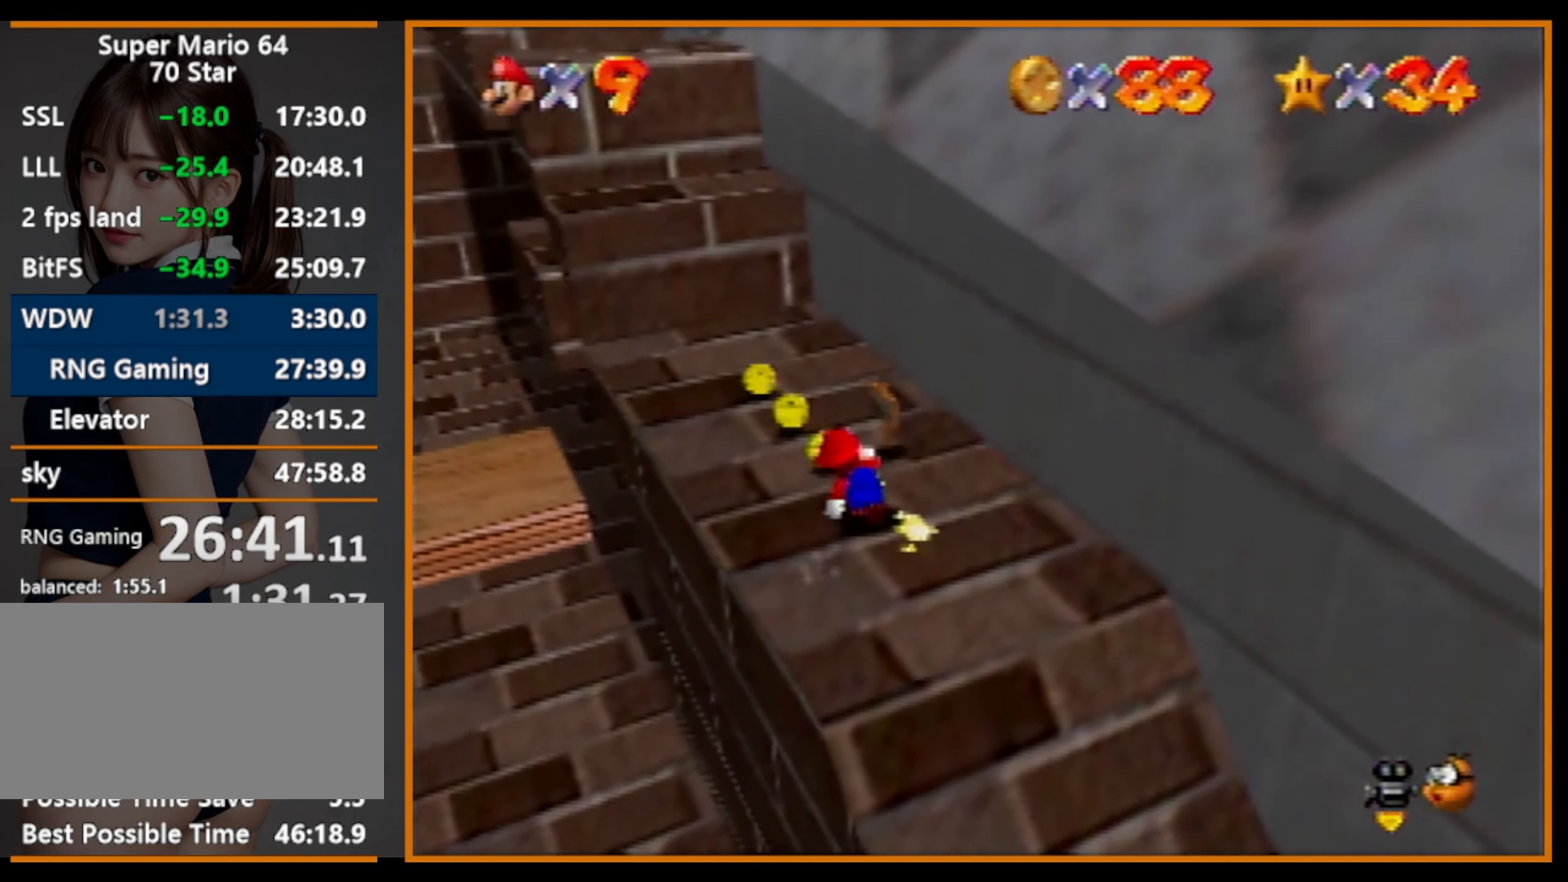
{"buttons": [], "left_stick": "up", "events": []}
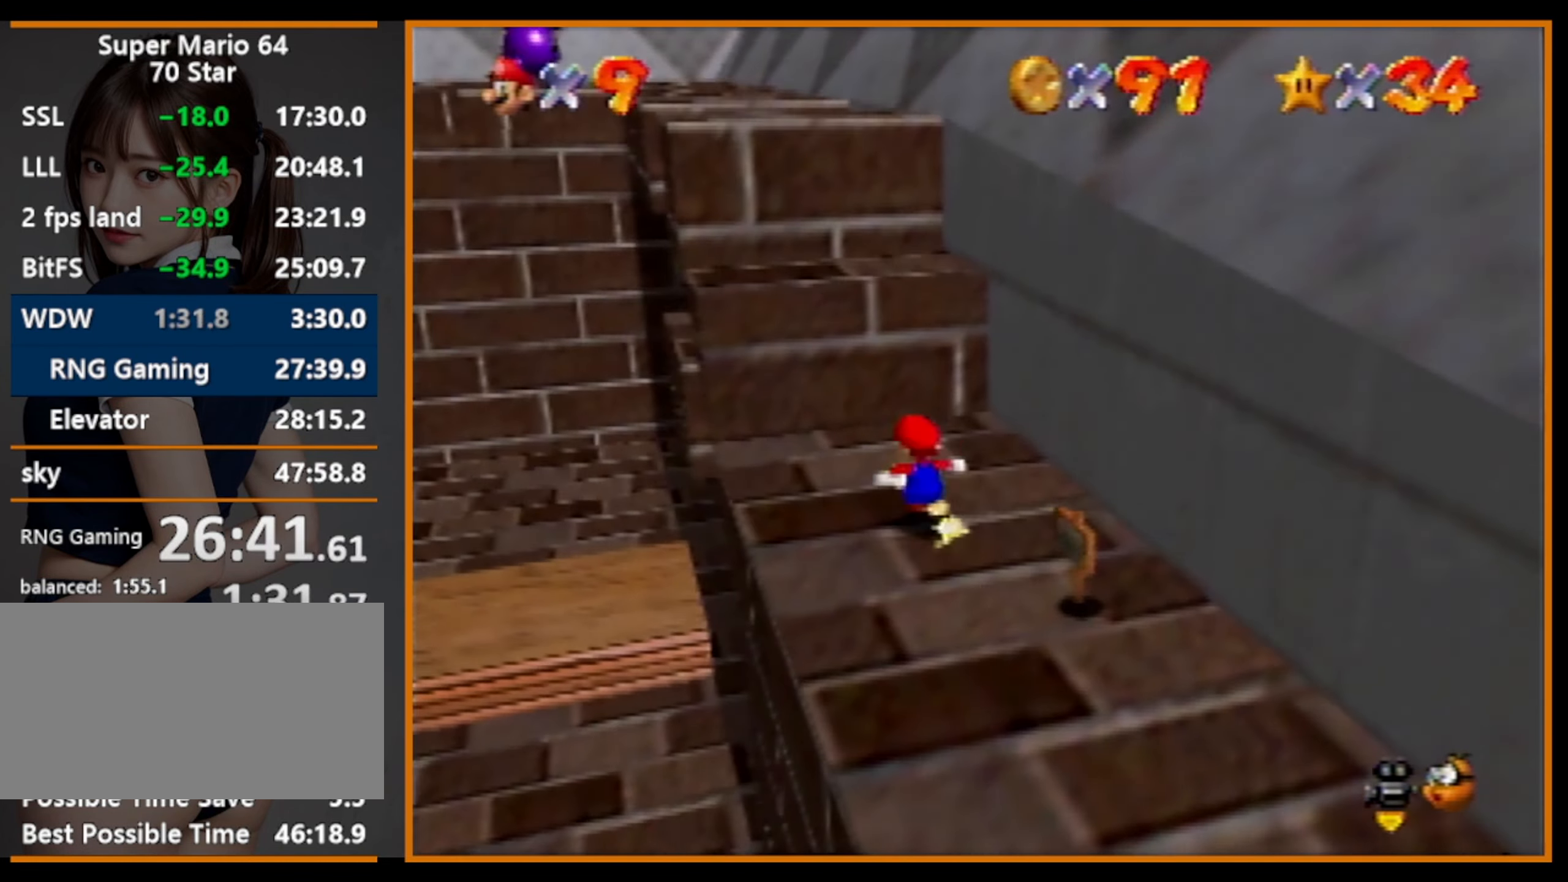
{"buttons": [], "left_stick": "up", "events": [[134, "A", "down"], [367, "A", "up"]]}
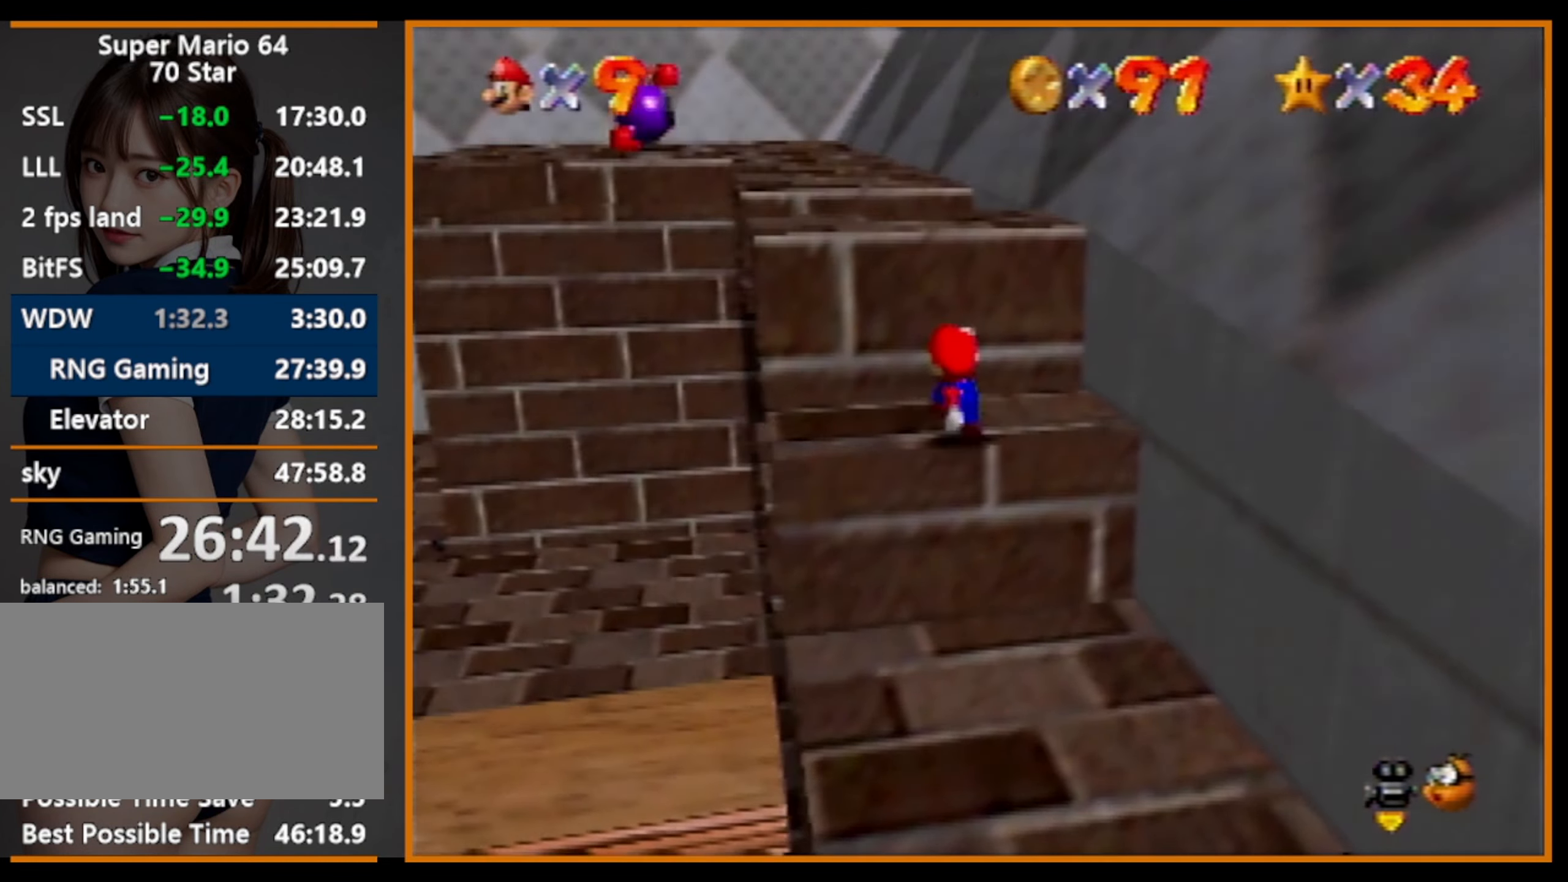
{"buttons": ["A", "B"], "left_stick": "up-left", "events": [[167, "A", "down"], [167, "left_stick", "up-left"], [434, "B", "down"]]}
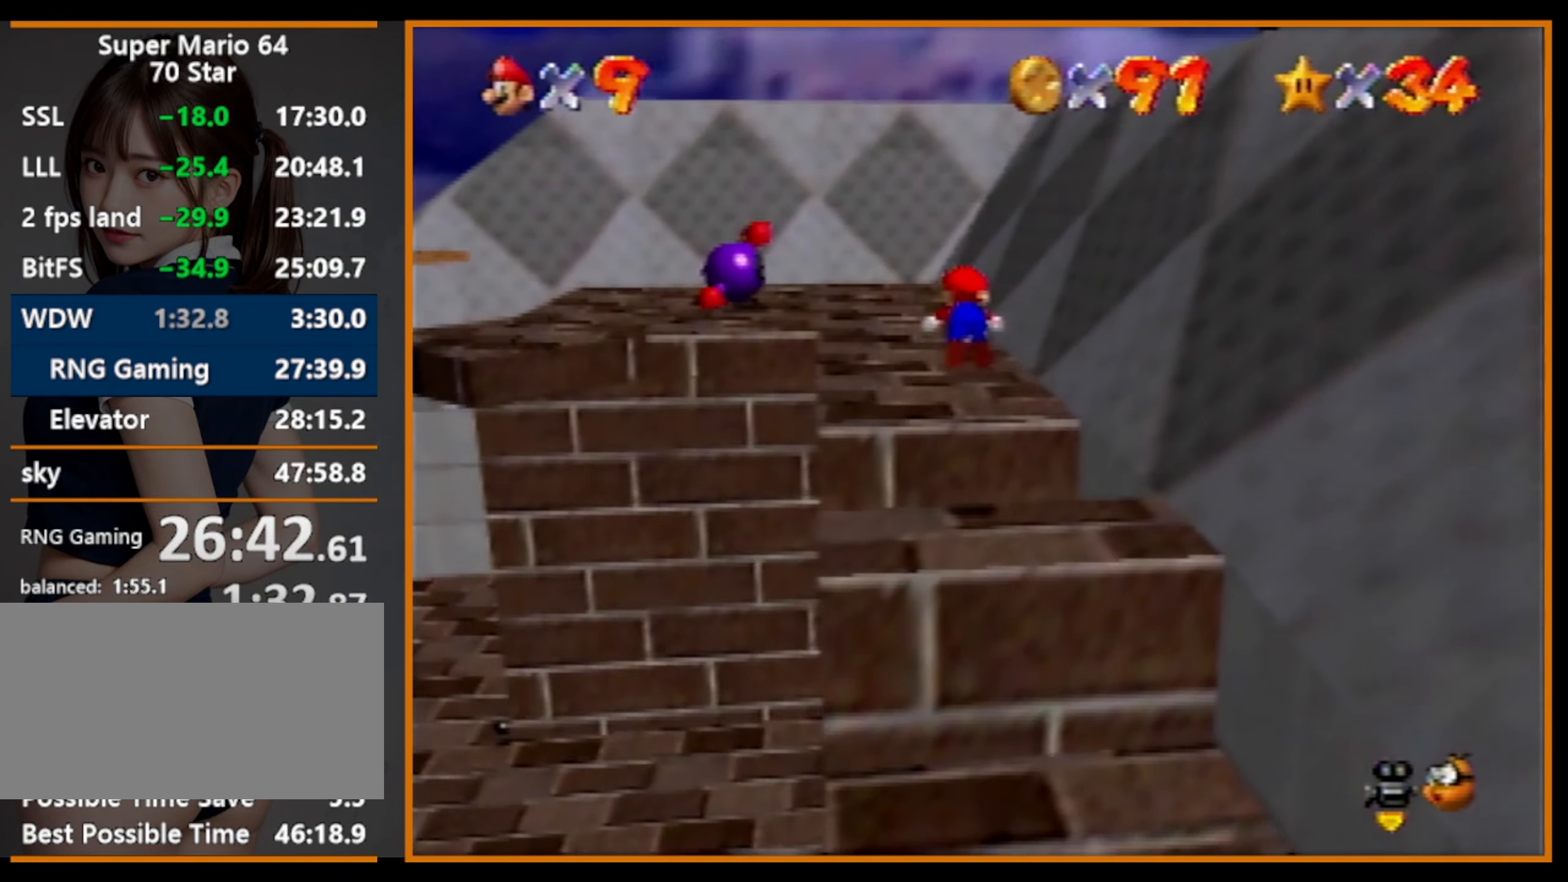
{"buttons": [], "left_stick": "up-left", "events": [[100, "A", "up"], [134, "B", "up"]]}
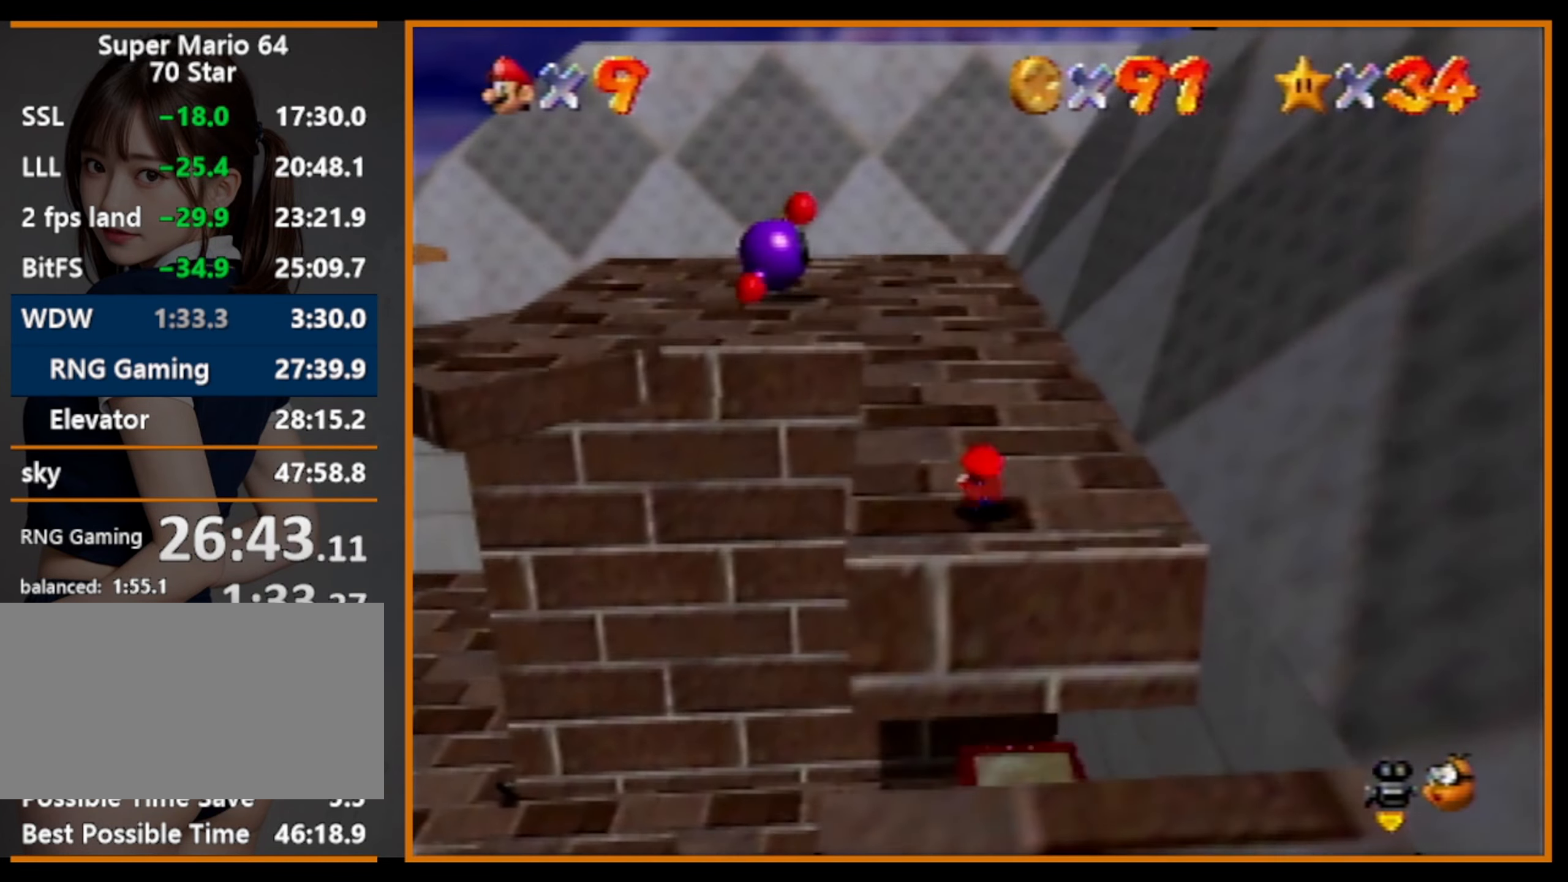
{"buttons": [], "left_stick": "up-right", "events": [[67, "A", "down"], [67, "B", "down"], [100, "B", "up"], [167, "A", "up"], [200, "R1", "down"], [234, "C_DOWN", "down"], [234, "C_RIGHT", "down"], [400, "C_DOWN", "up"], [400, "C_RIGHT", "up"], [400, "R1", "up"], [467, "left_stick", "up-right"]]}
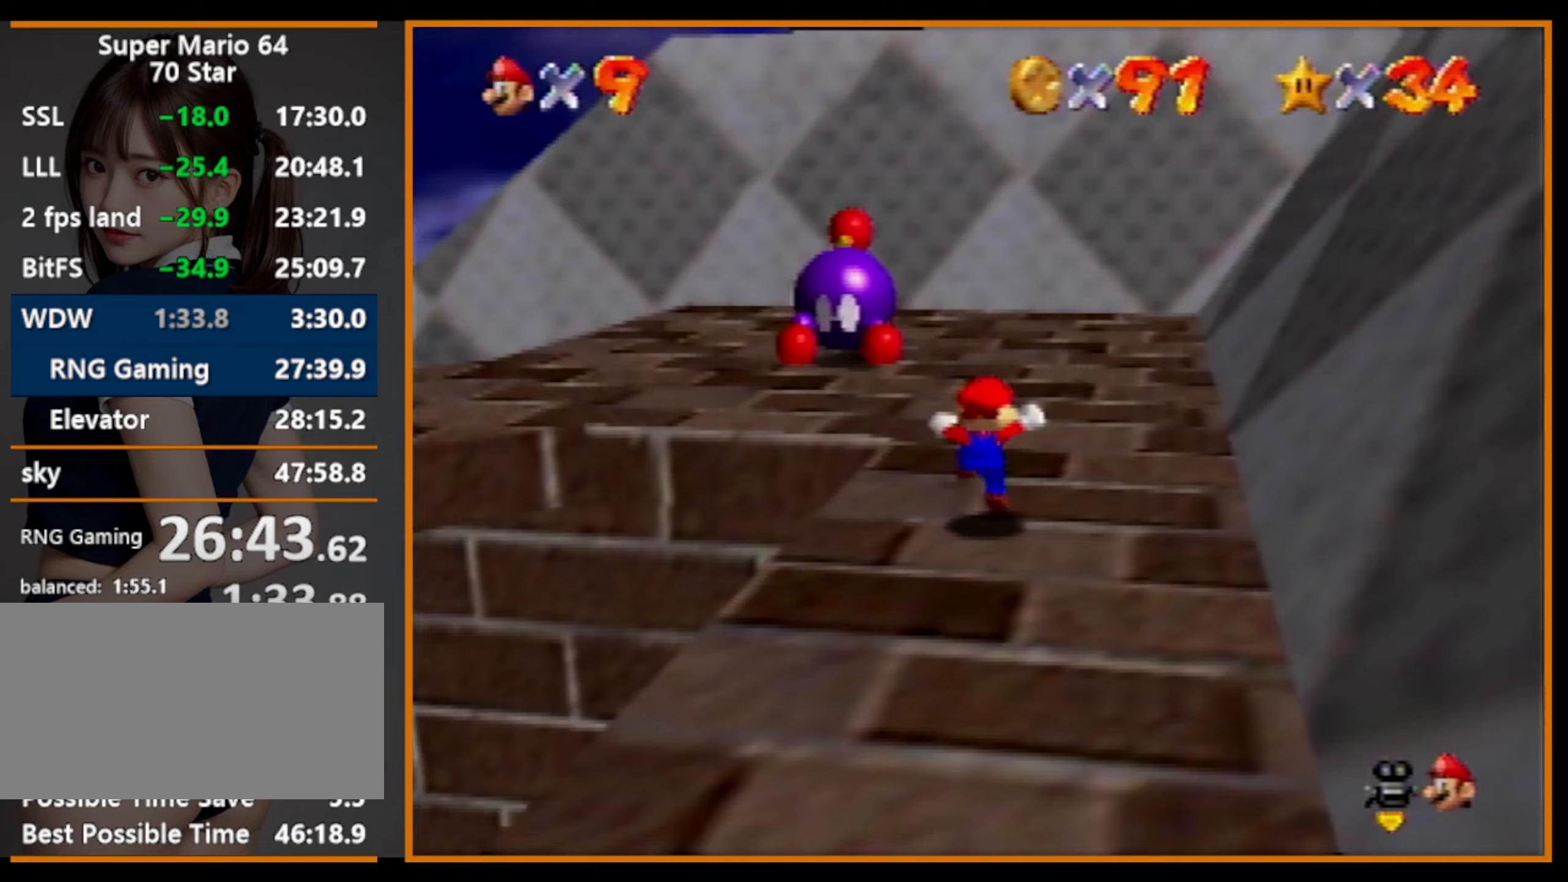
{"buttons": [], "left_stick": "up-left", "events": [[300, "left_stick", "up"], [467, "left_stick", "up-left"]]}
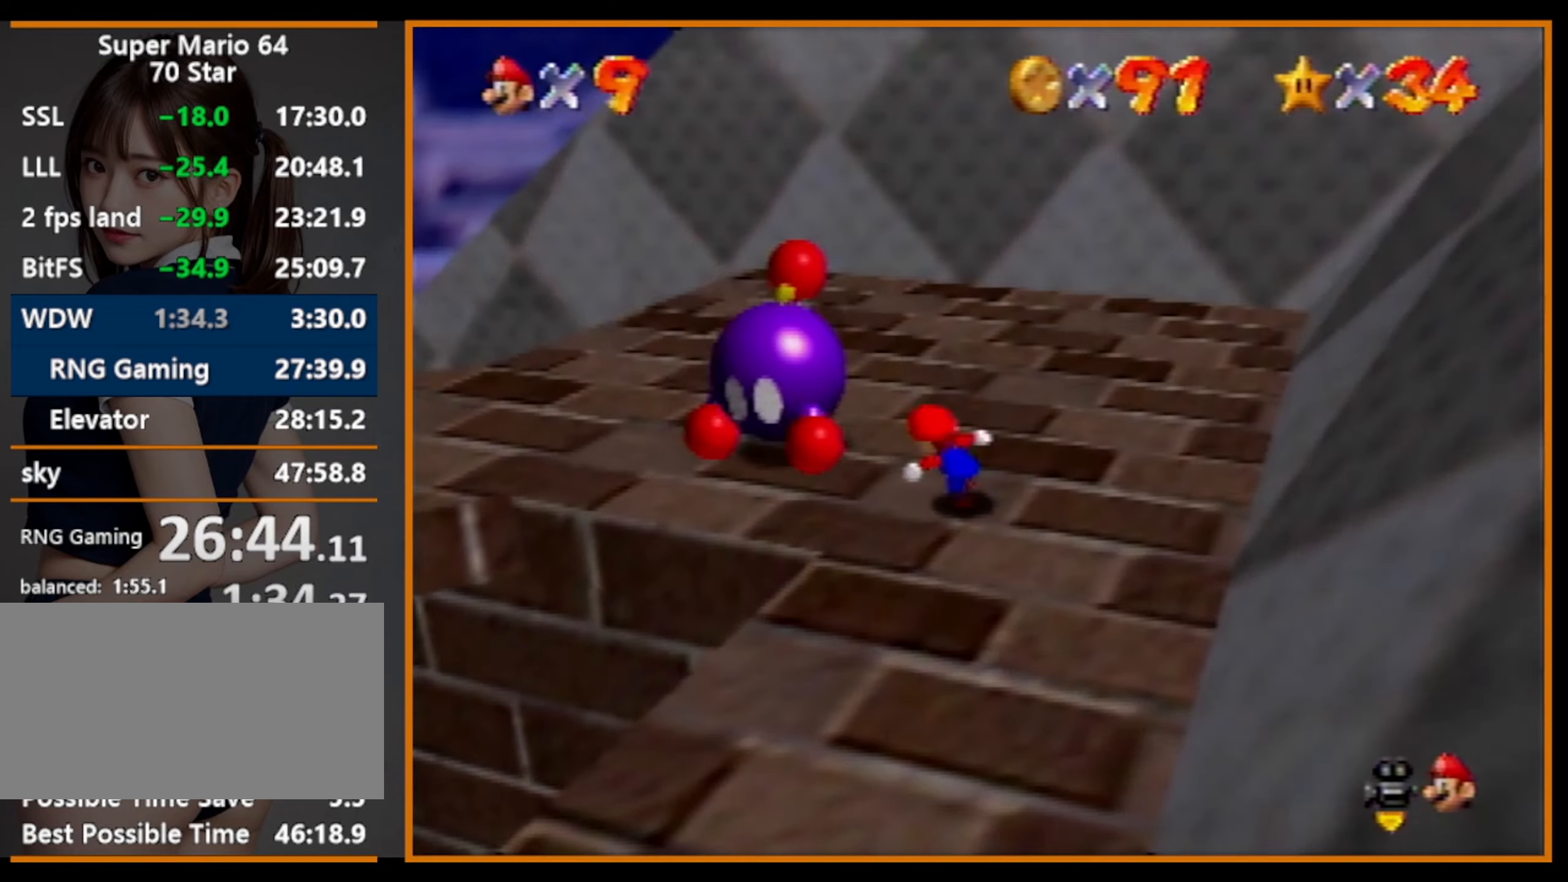
{"buttons": [], "left_stick": "center", "events": [[33, "left_stick", "left"], [133, "left_stick", "center"], [167, "B", "down"], [233, "B", "up"]]}
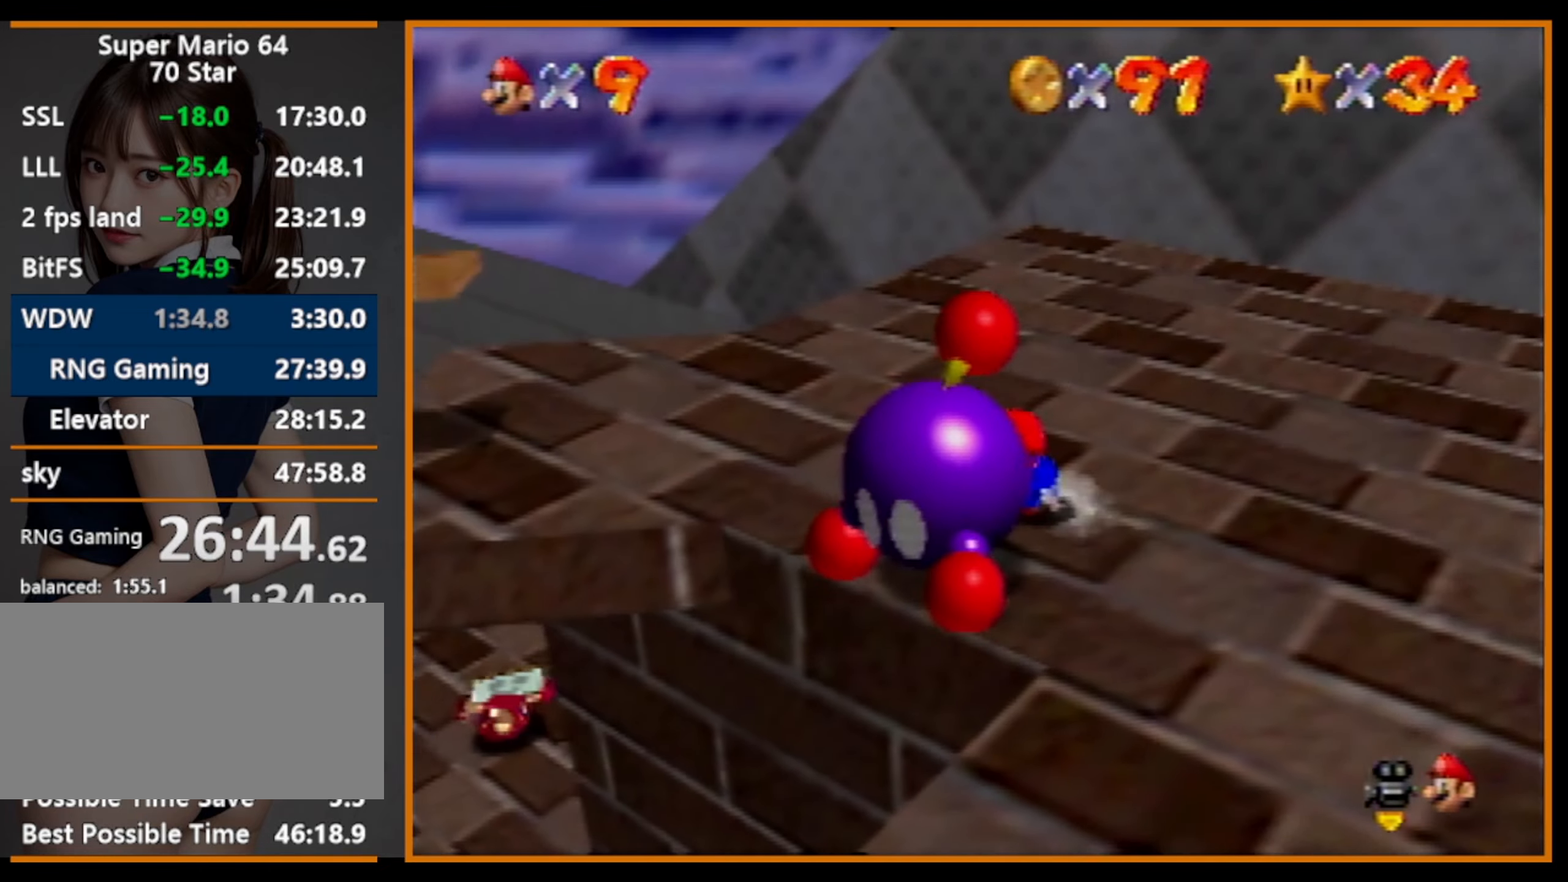
{"buttons": [], "left_stick": "down", "events": [[367, "left_stick", "down"]]}
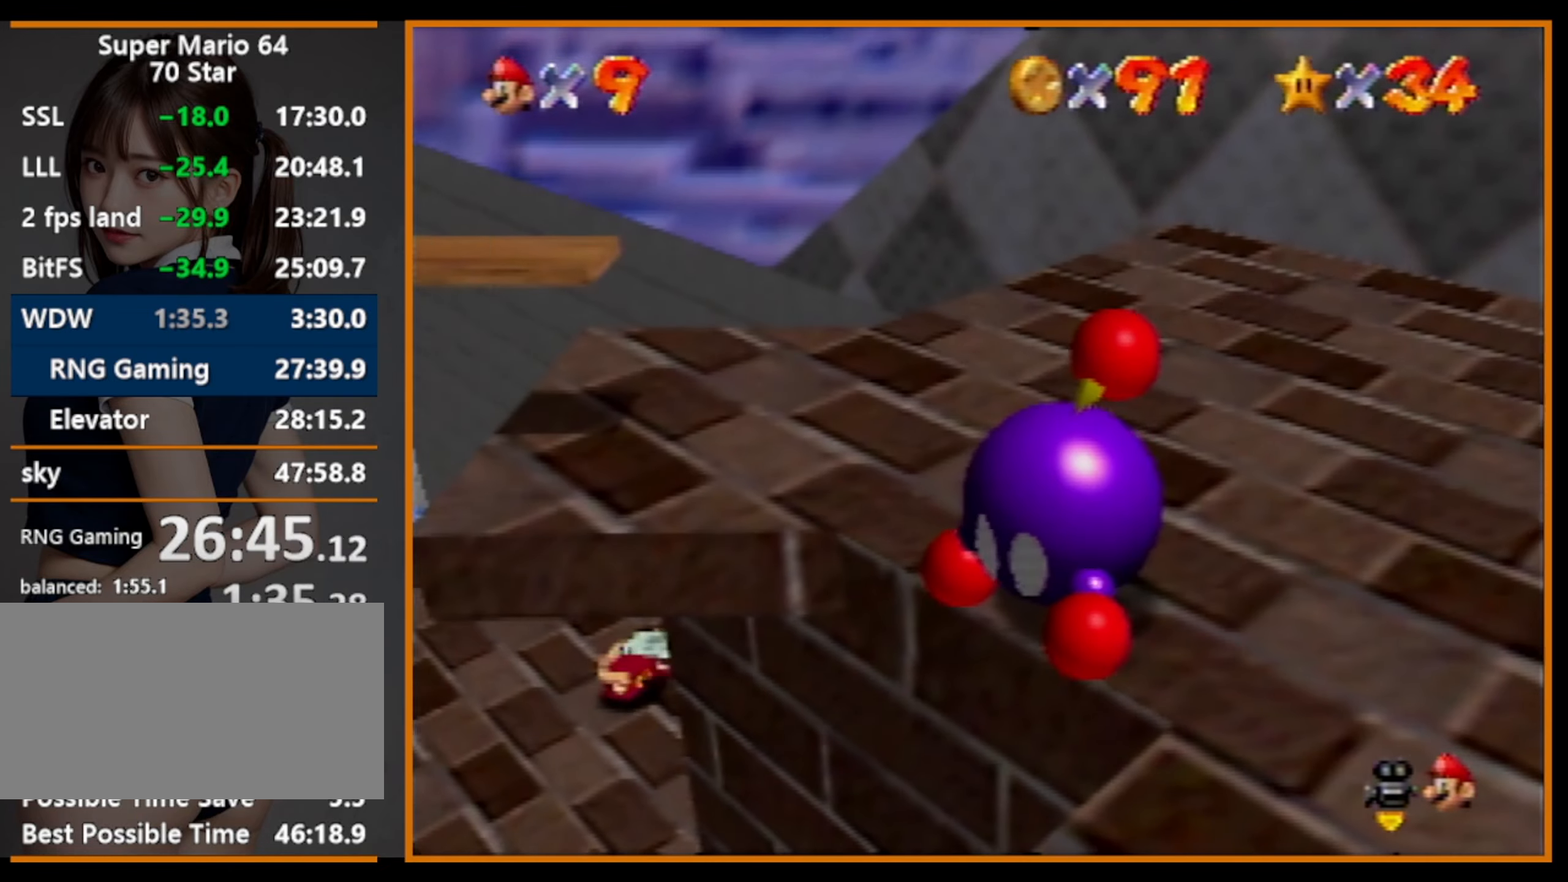
{"buttons": [], "left_stick": "center", "events": [[167, "B", "down"], [200, "left_stick", "center"], [267, "B", "up"]]}
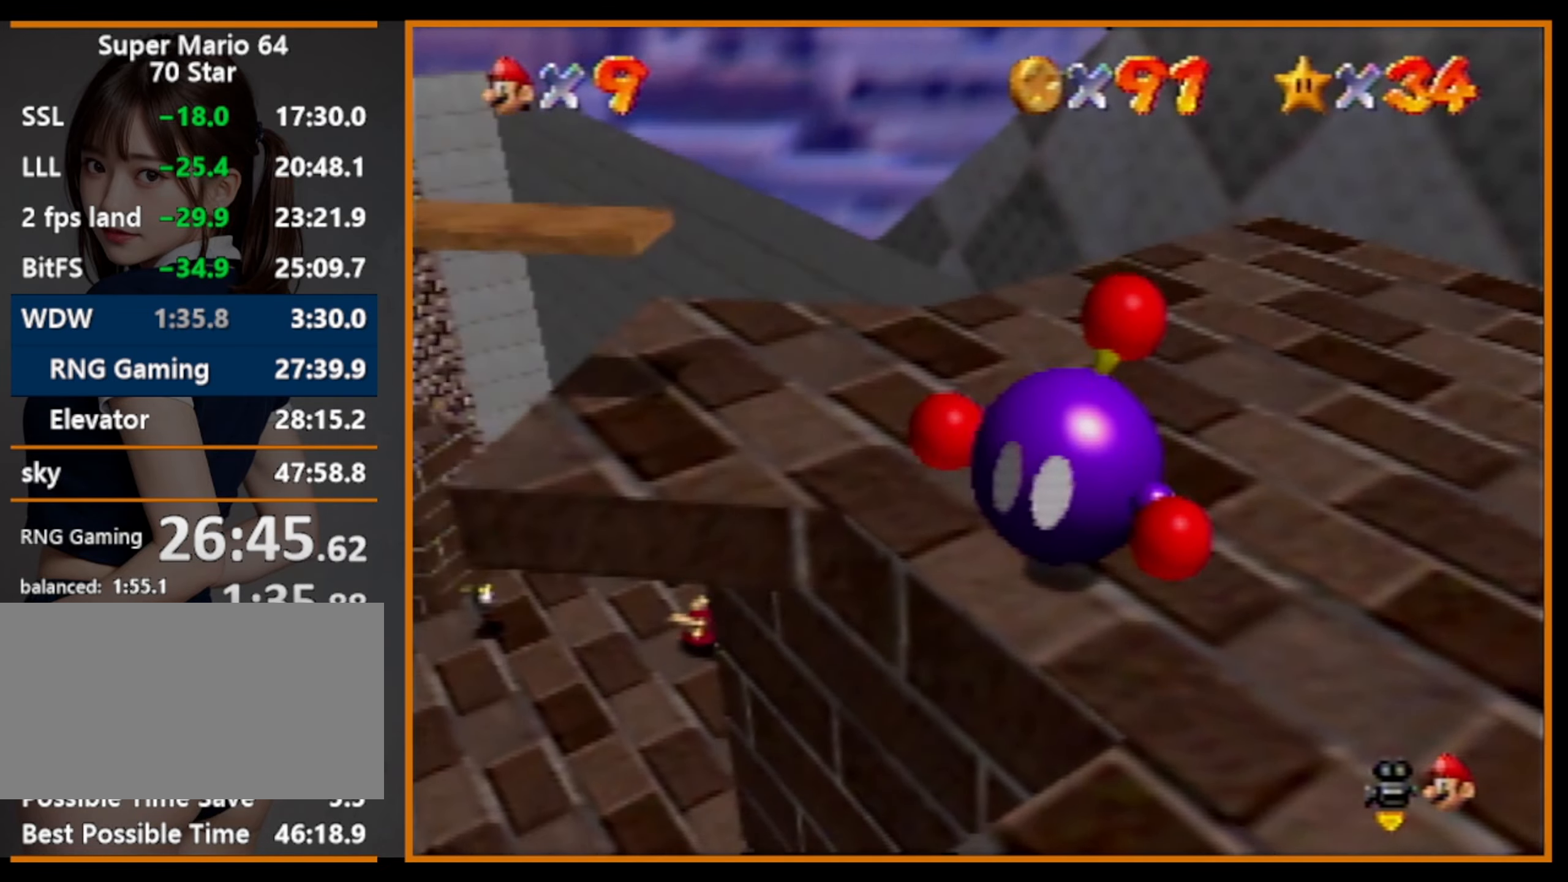
{"buttons": [], "left_stick": "center", "events": [[300, "C_RIGHT", "down"], [367, "C_RIGHT", "up"]]}
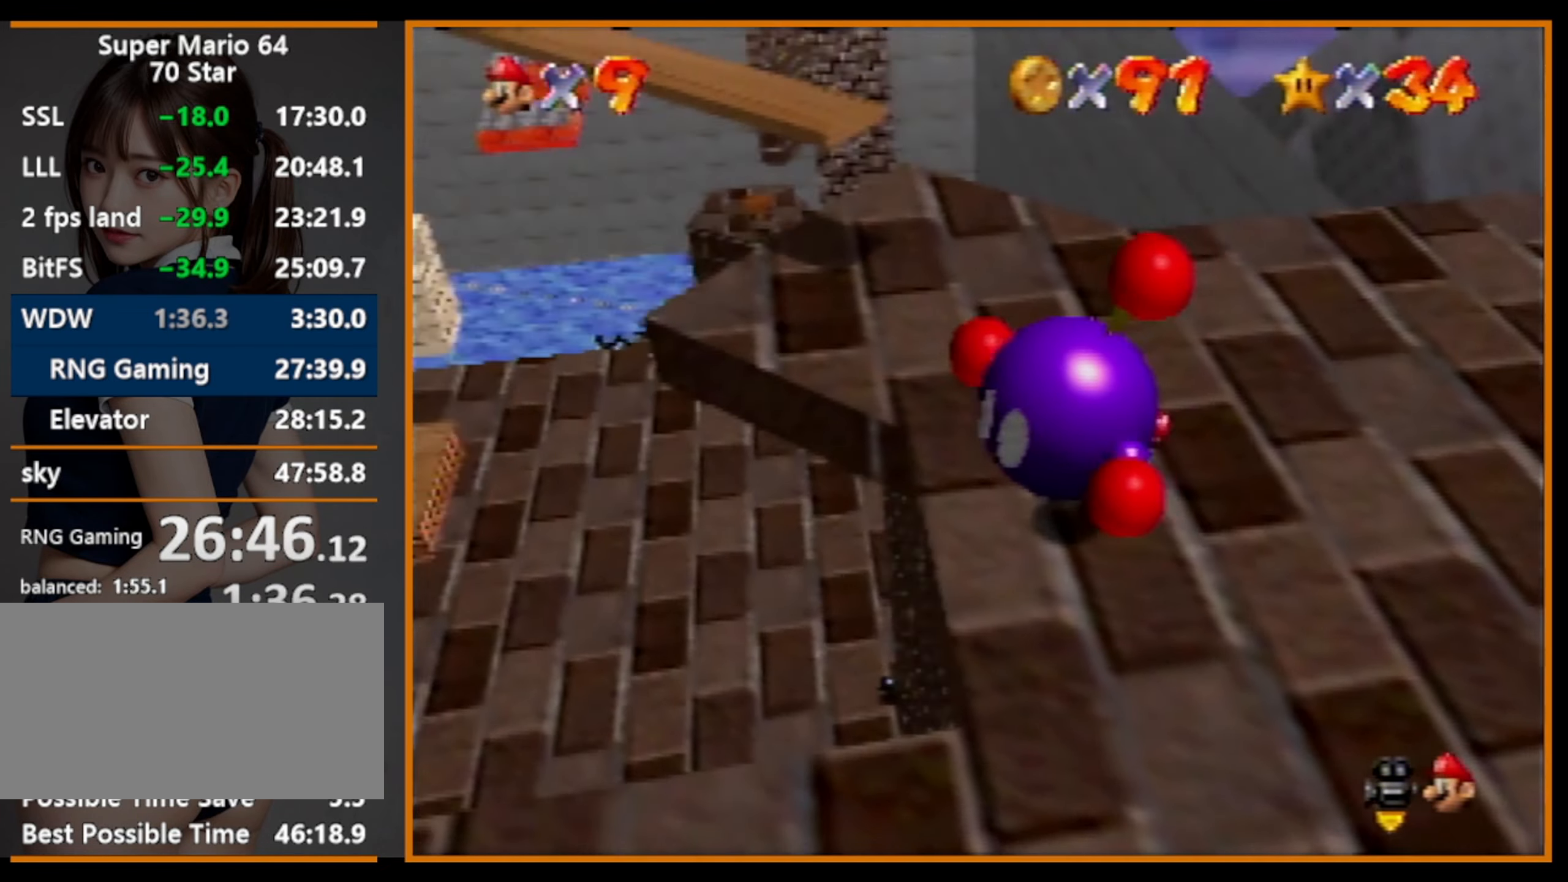
{"buttons": [], "left_stick": "up", "events": [[367, "left_stick", "up"]]}
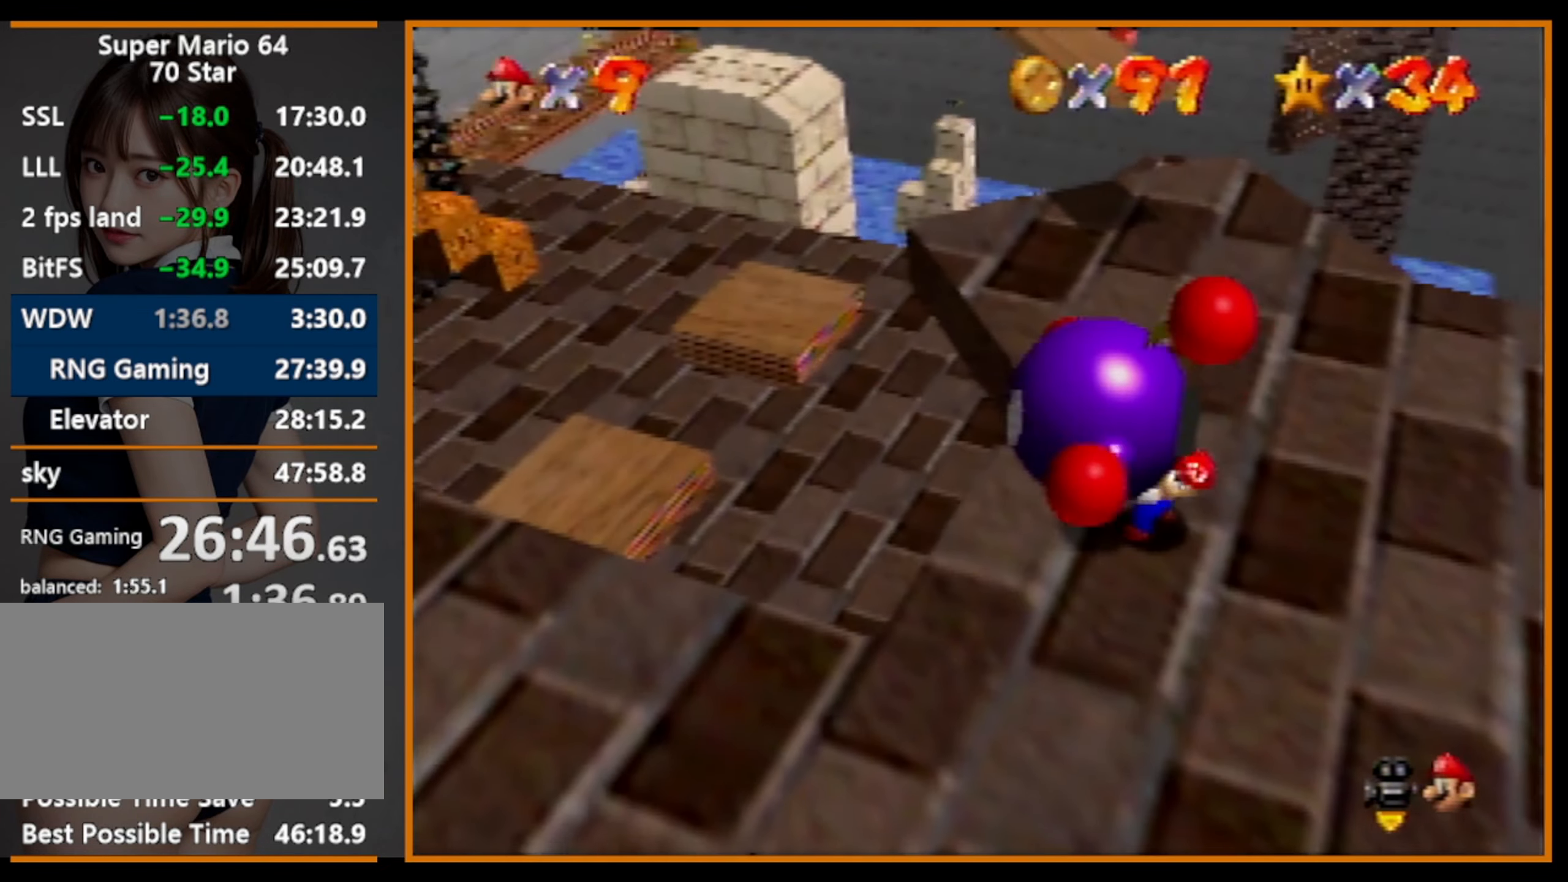
{"buttons": [], "left_stick": "up", "events": []}
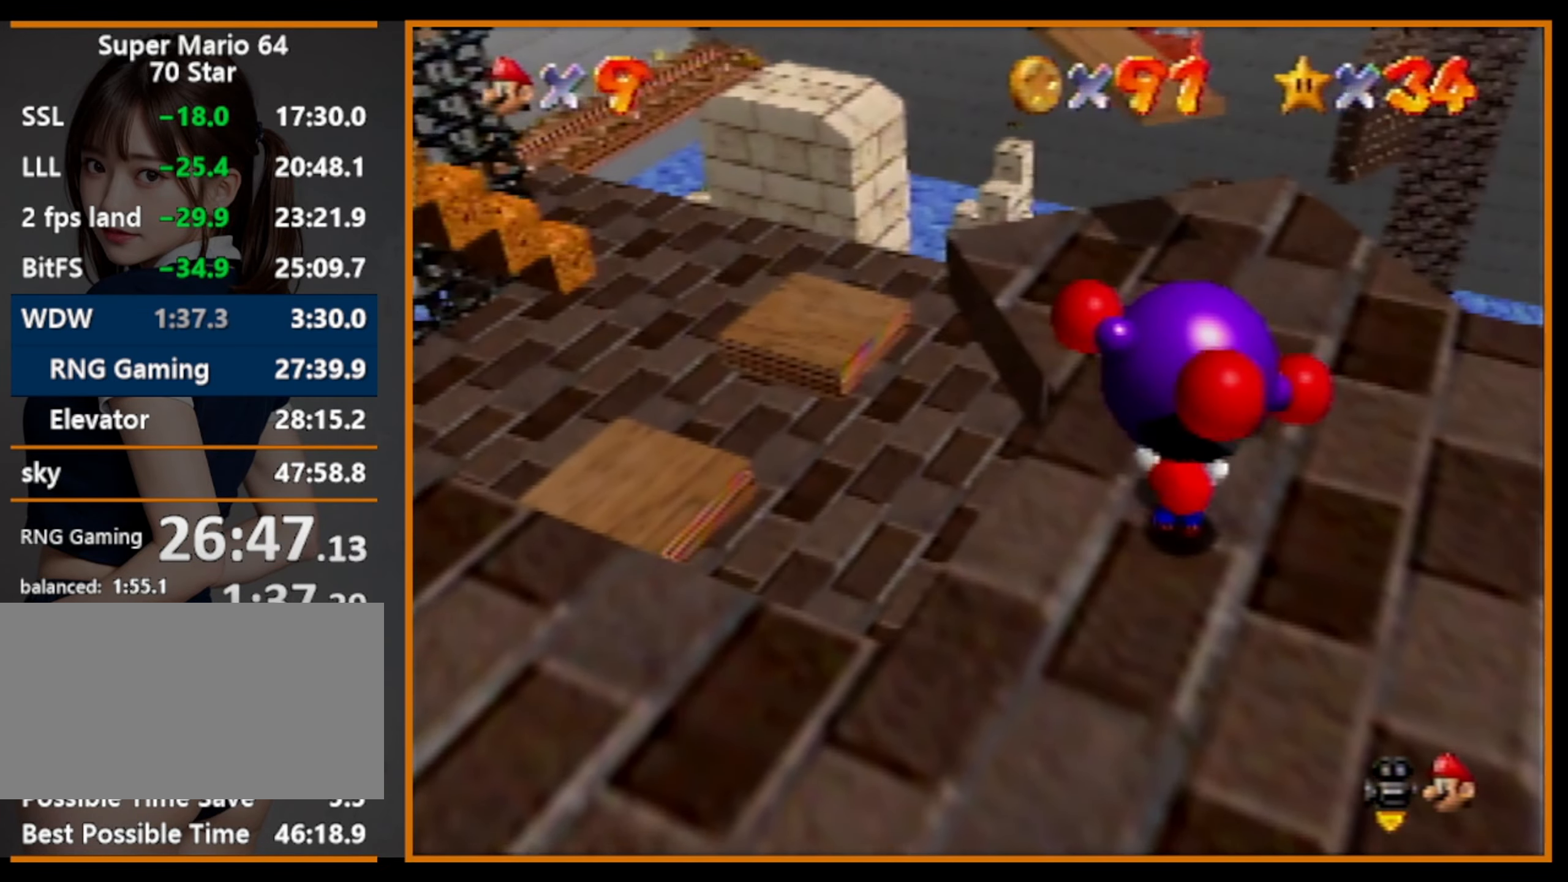
{"buttons": [], "left_stick": "center", "events": [[67, "B", "down"], [133, "left_stick", "center"], [233, "B", "up"]]}
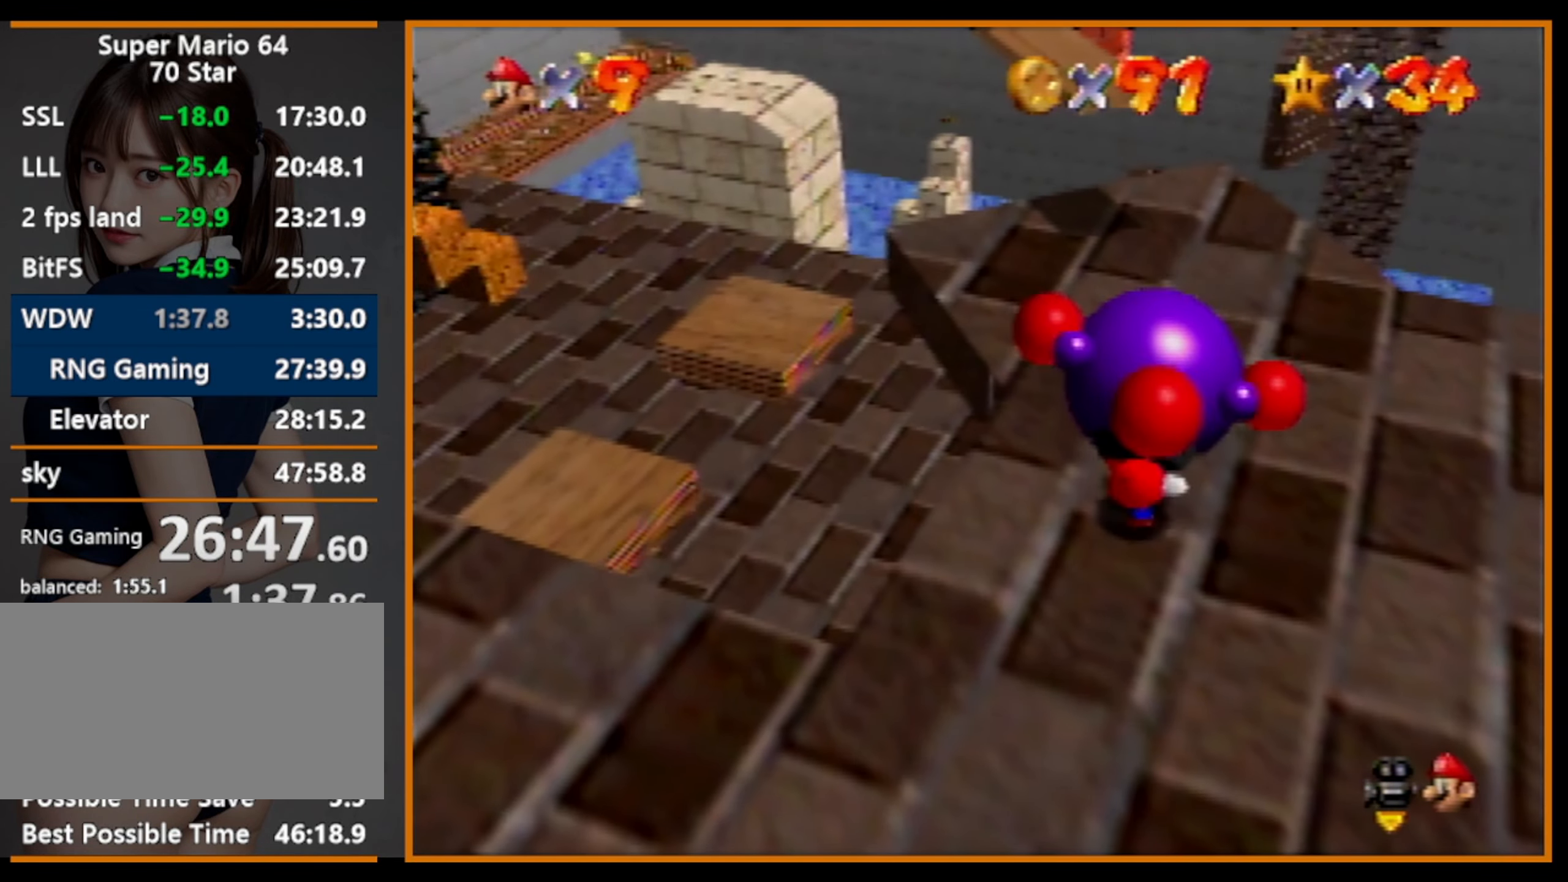
{"buttons": [], "left_stick": "up", "events": [[367, "left_stick", "up"]]}
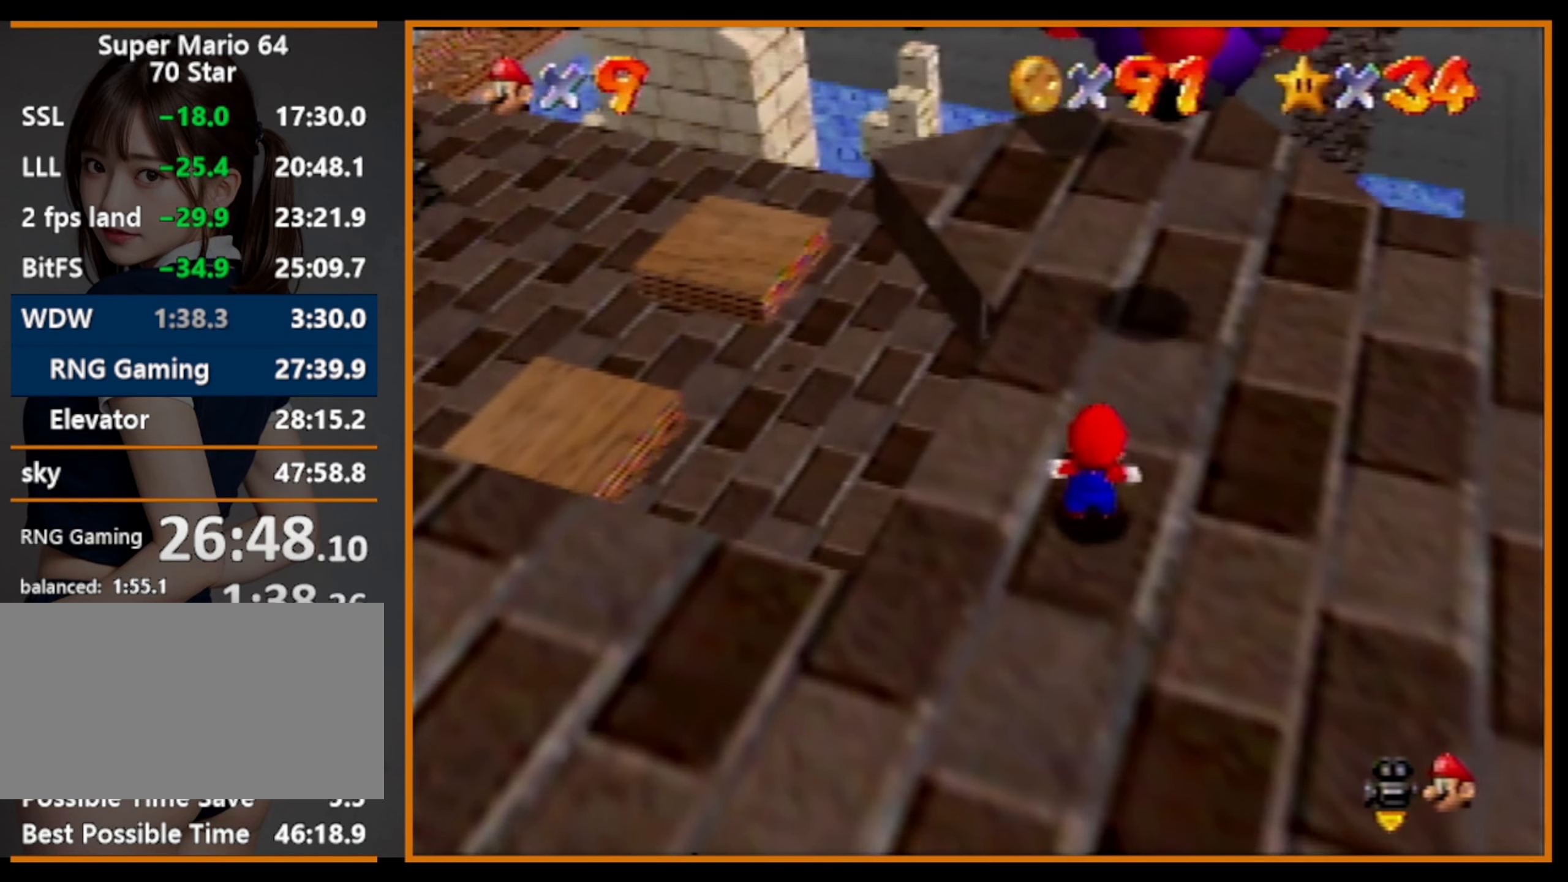
{"buttons": ["A"], "left_stick": "up", "events": [[500, "A", "down"]]}
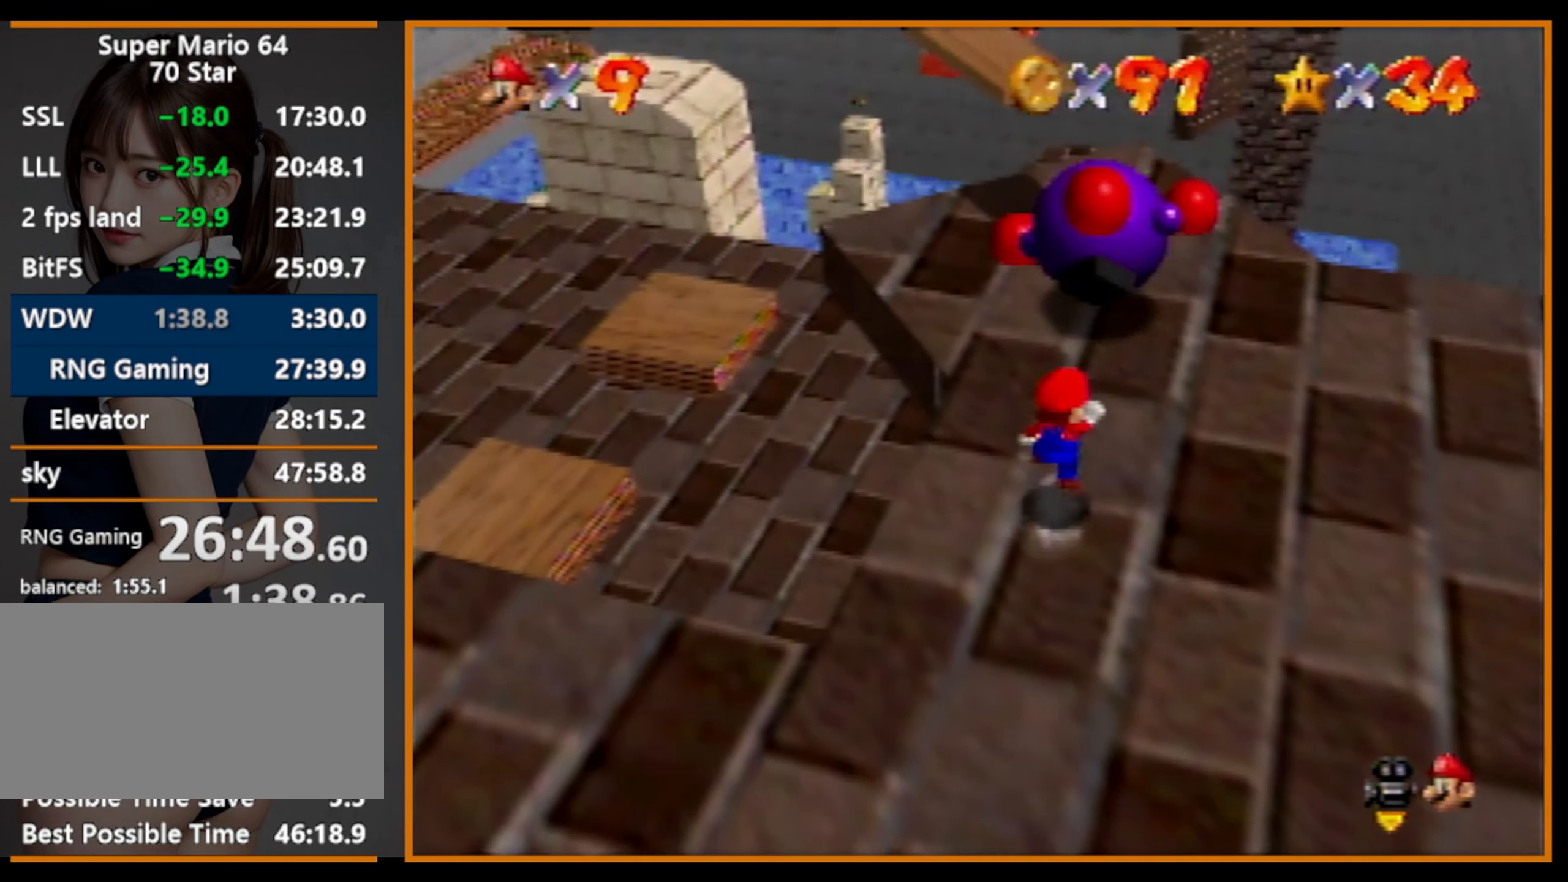
{"buttons": [], "left_stick": "center", "events": [[333, "left_stick", "up-right"], [433, "B", "down"], [433, "left_stick", "center"], [500, "A", "up"], [500, "B", "up"]]}
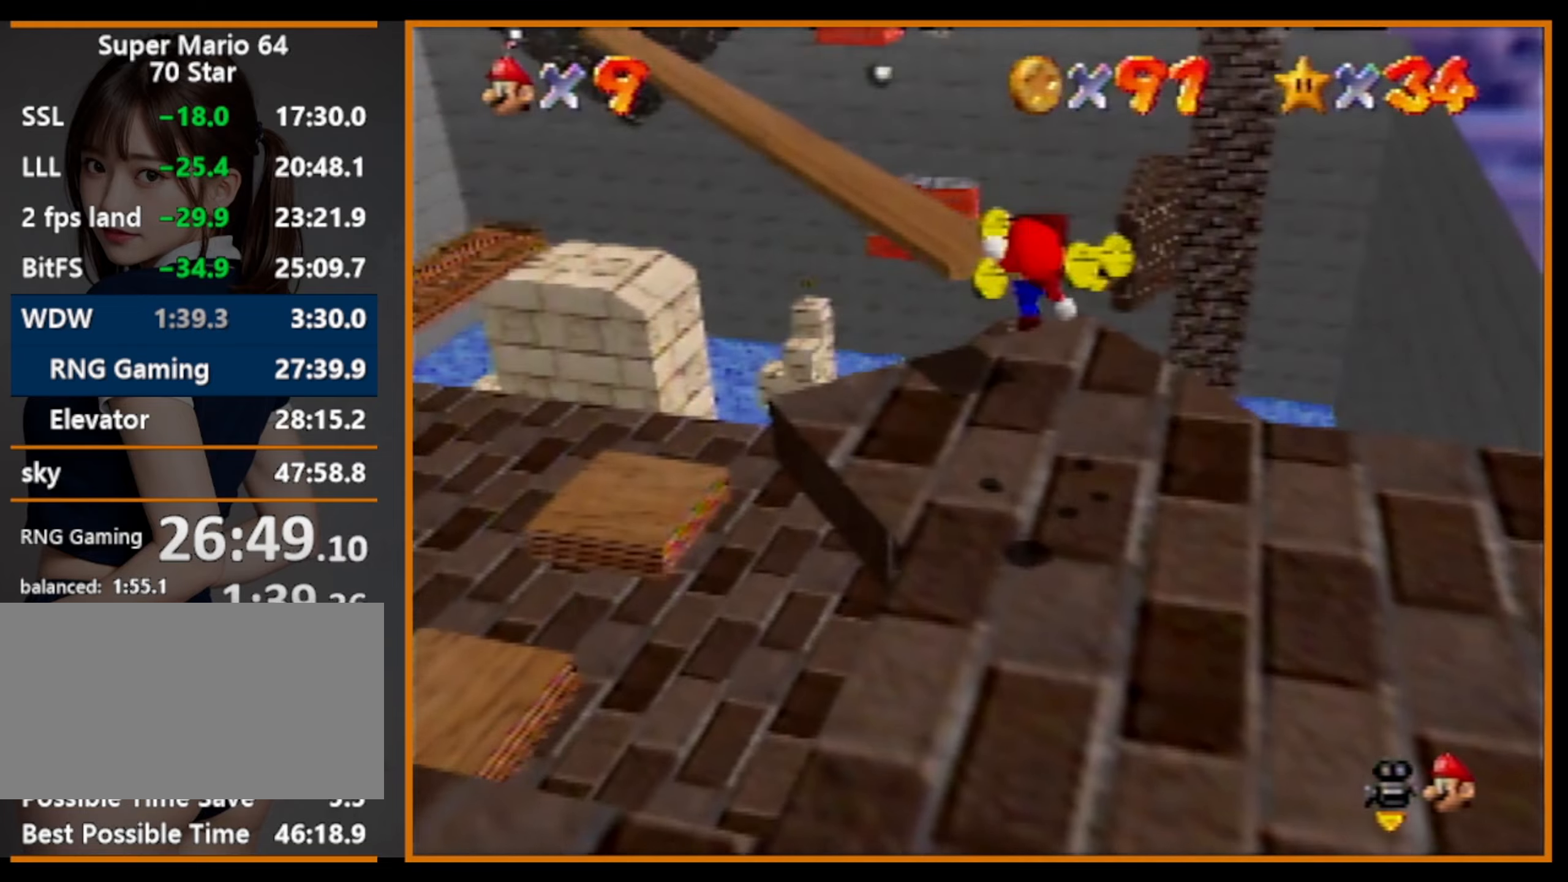
{"buttons": [], "left_stick": "center", "events": [[133, "C_RIGHT", "down"], [166, "left_stick", "down-left"], [200, "C_RIGHT", "up"], [333, "left_stick", "center"]]}
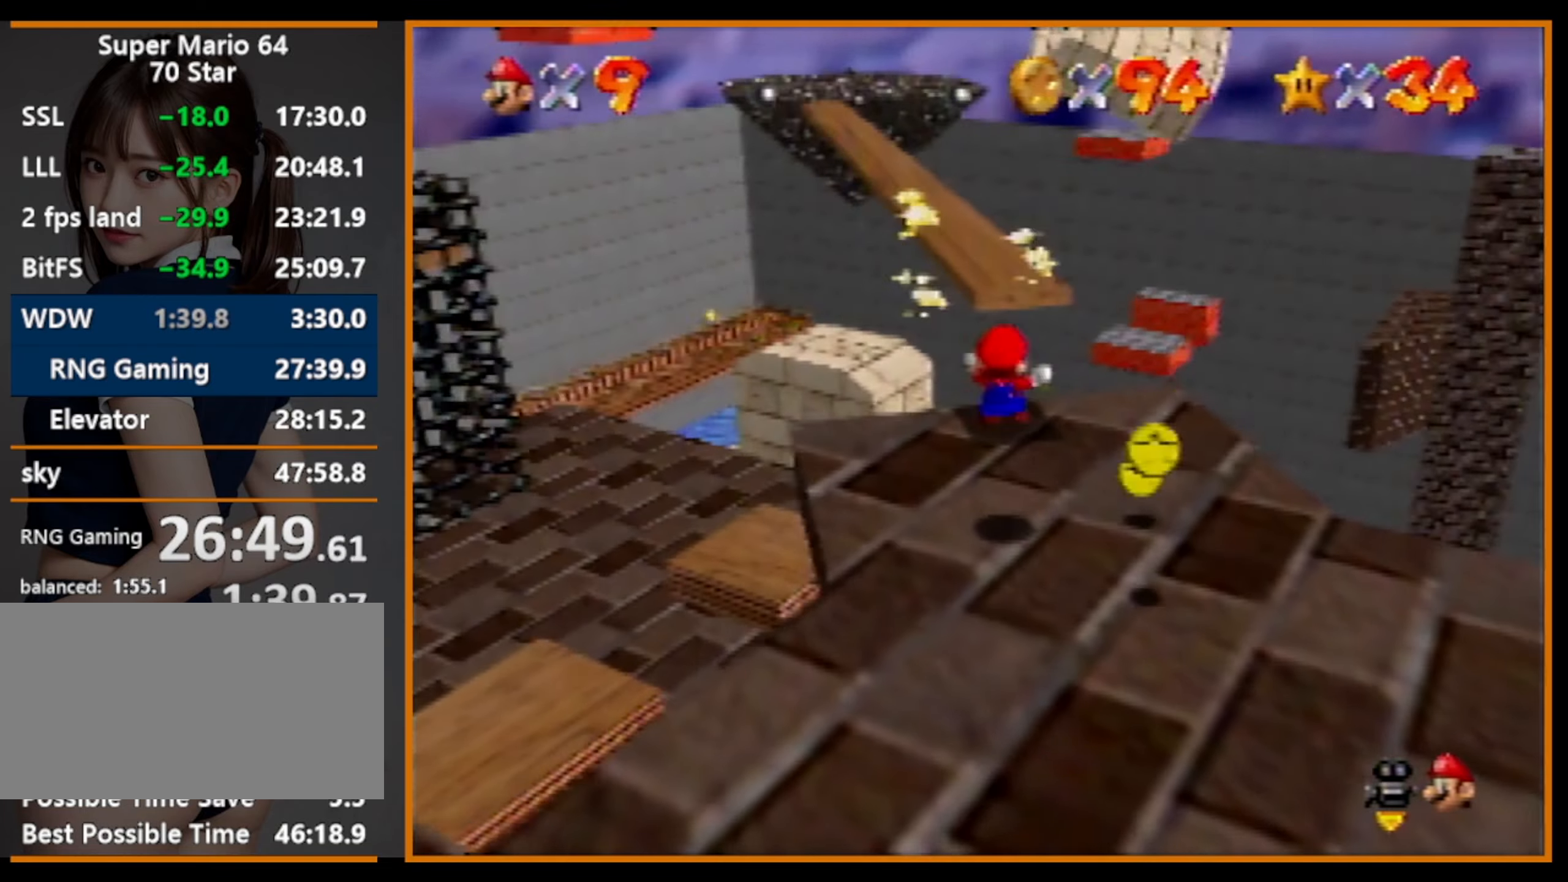
{"buttons": [], "left_stick": "right", "events": [[66, "left_stick", "right"]]}
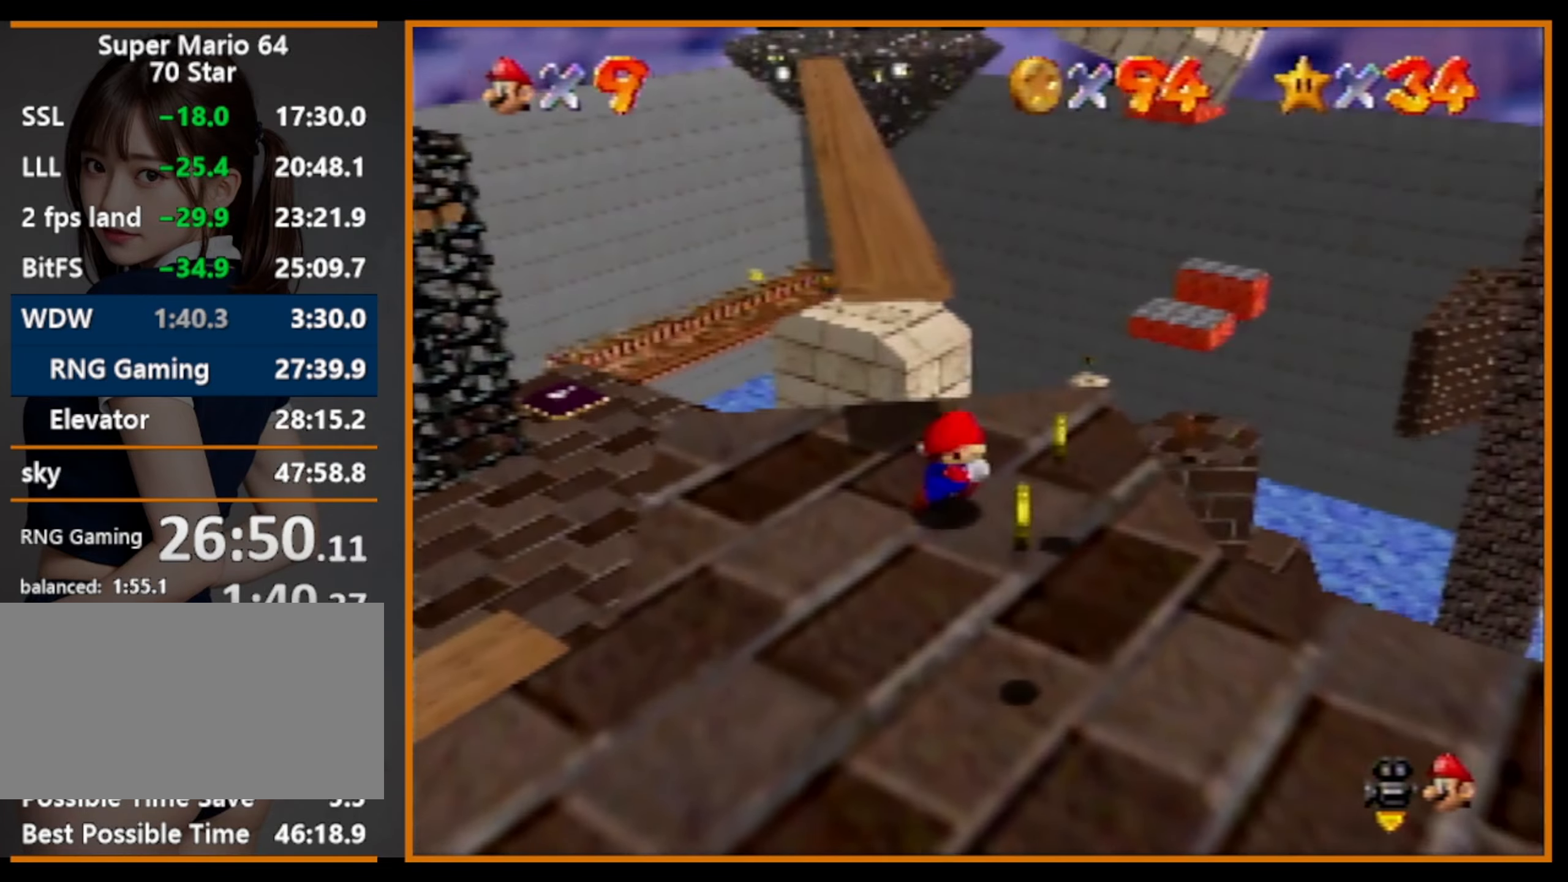
{"buttons": [], "left_stick": "down", "events": [[100, "left_stick", "down-right"], [266, "left_stick", "down"]]}
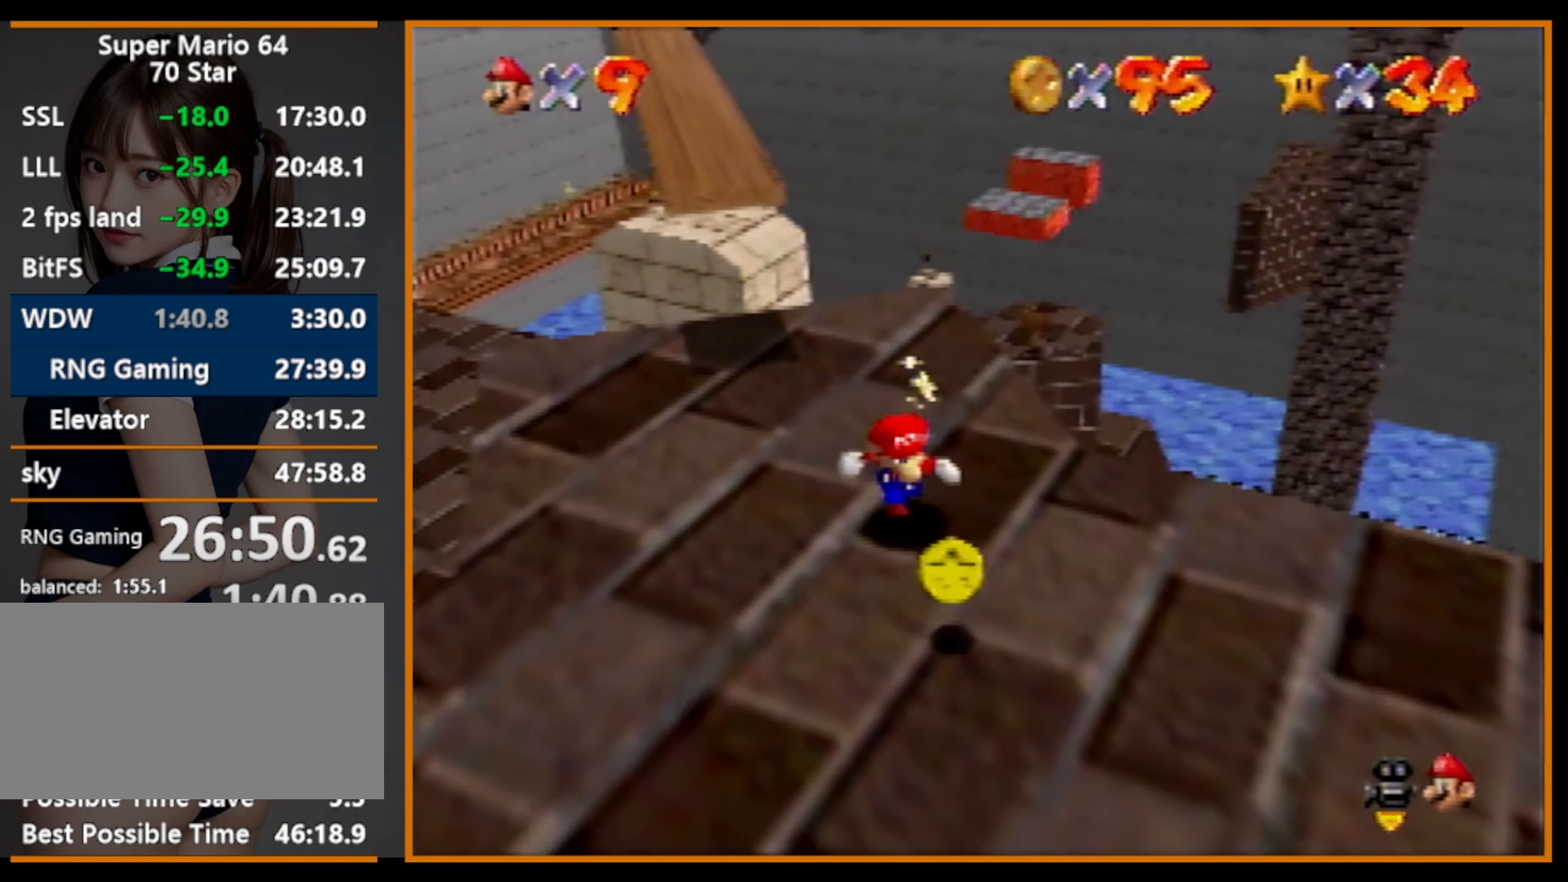
{"buttons": [], "left_stick": "up-left", "events": [[266, "left_stick", "down-left"], [433, "left_stick", "up-left"]]}
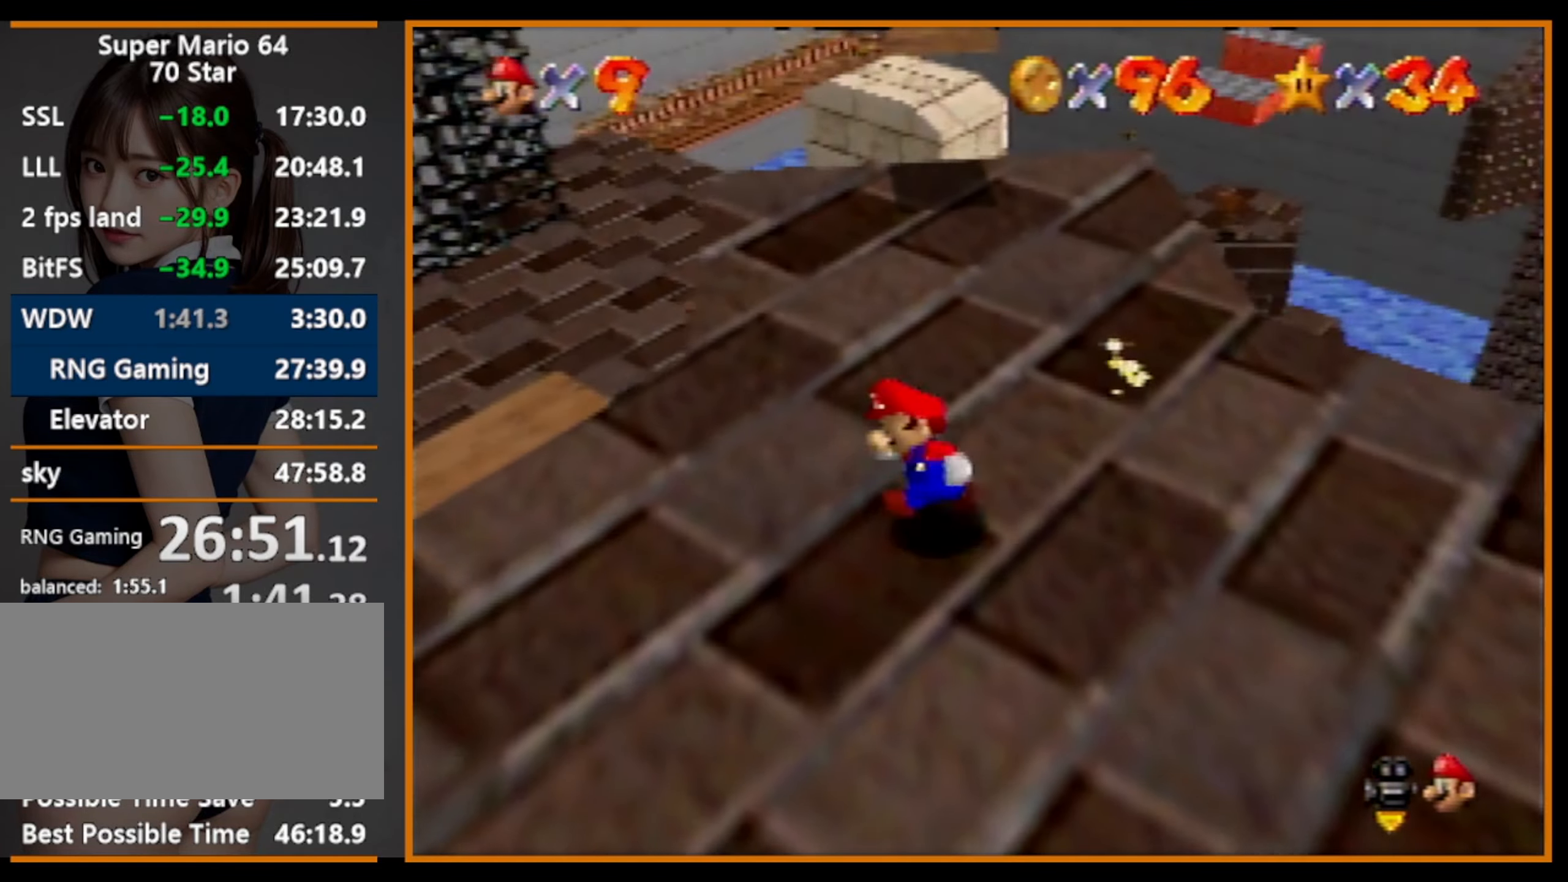
{"buttons": [], "left_stick": "up", "events": [[166, "left_stick", "up"]]}
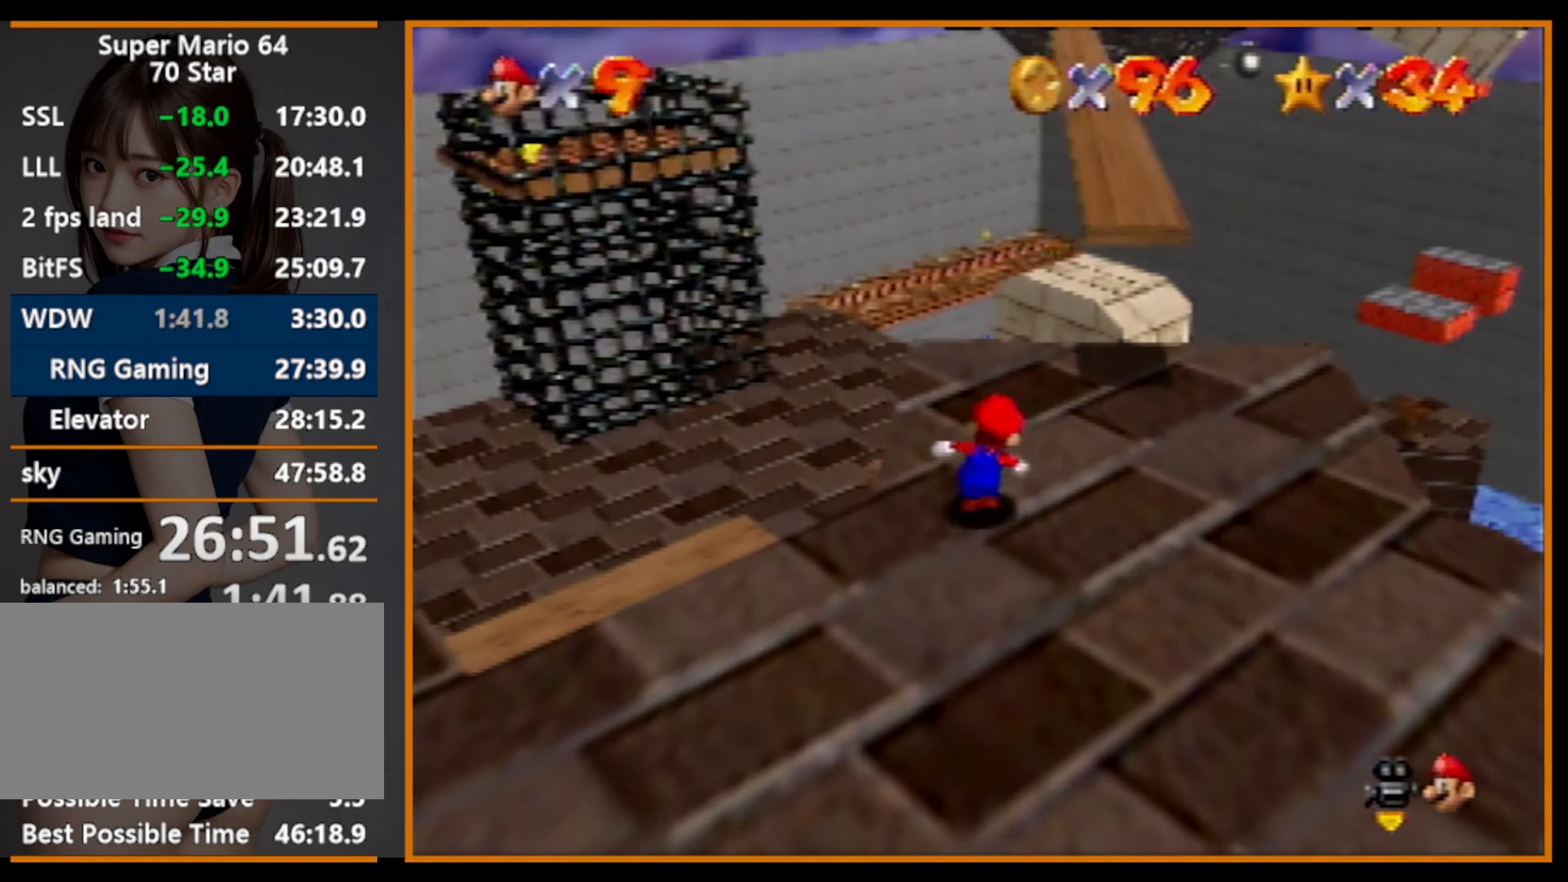
{"buttons": ["Z"], "left_stick": "up", "events": [[500, "Z", "down"]]}